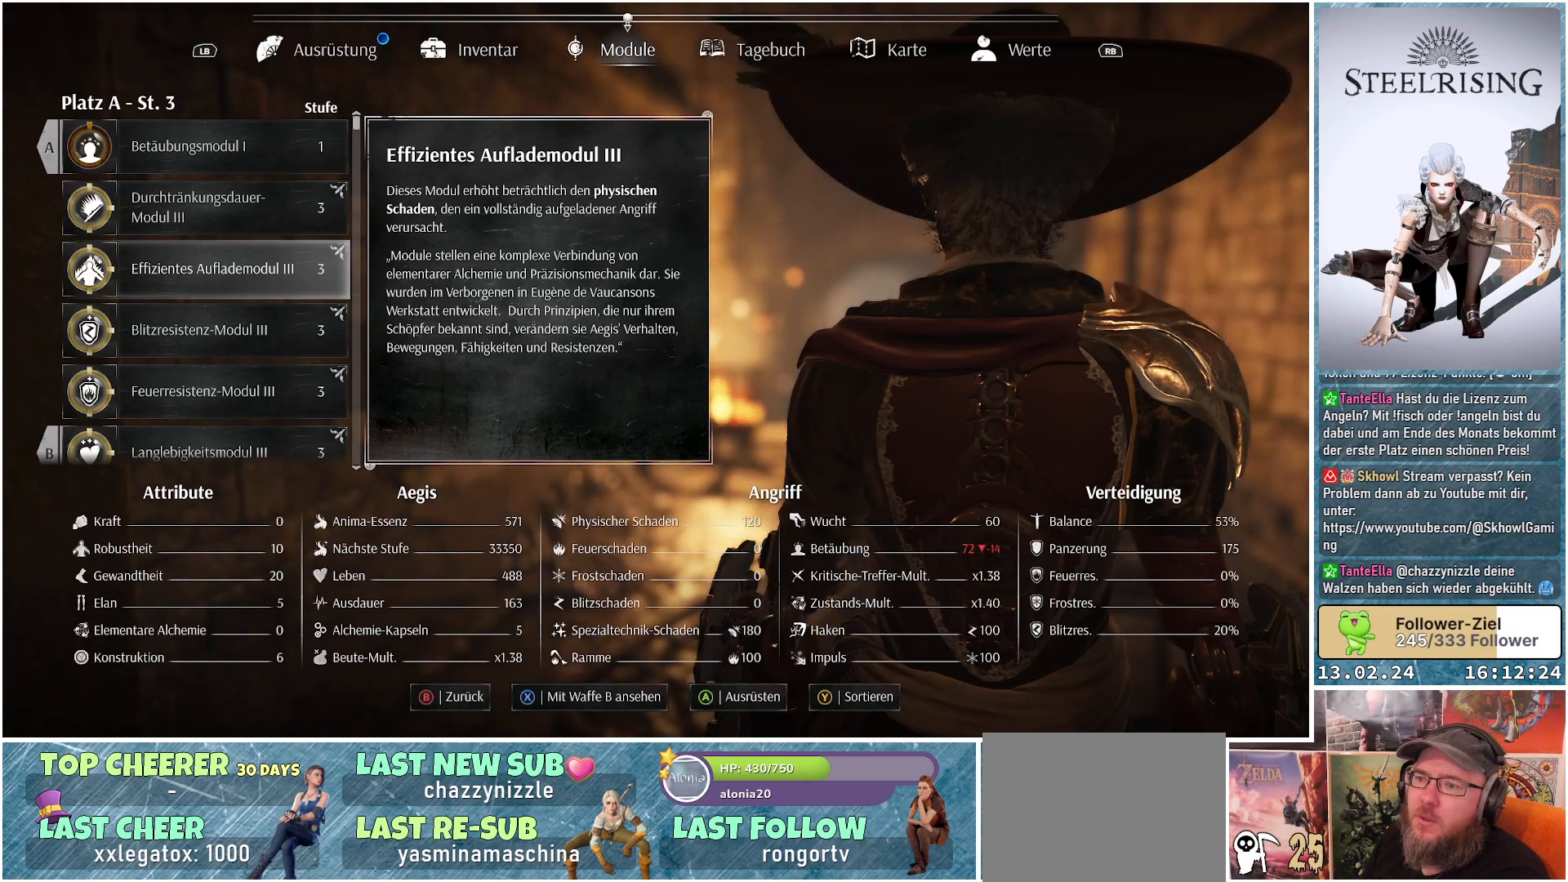
Gameplay with a controller (Xbox layout); each line is a JSON object with the inputs held at the frame after it. "events" lists button and stick changes between this image and that frame as [ms after this image, input, new state], when the widget could be followed in between.
{"buttons": [], "left_stick": "center", "right_stick": "center", "events": [[350, "DPAD_DOWN", "down"], [484, "DPAD_DOWN", "up"]]}
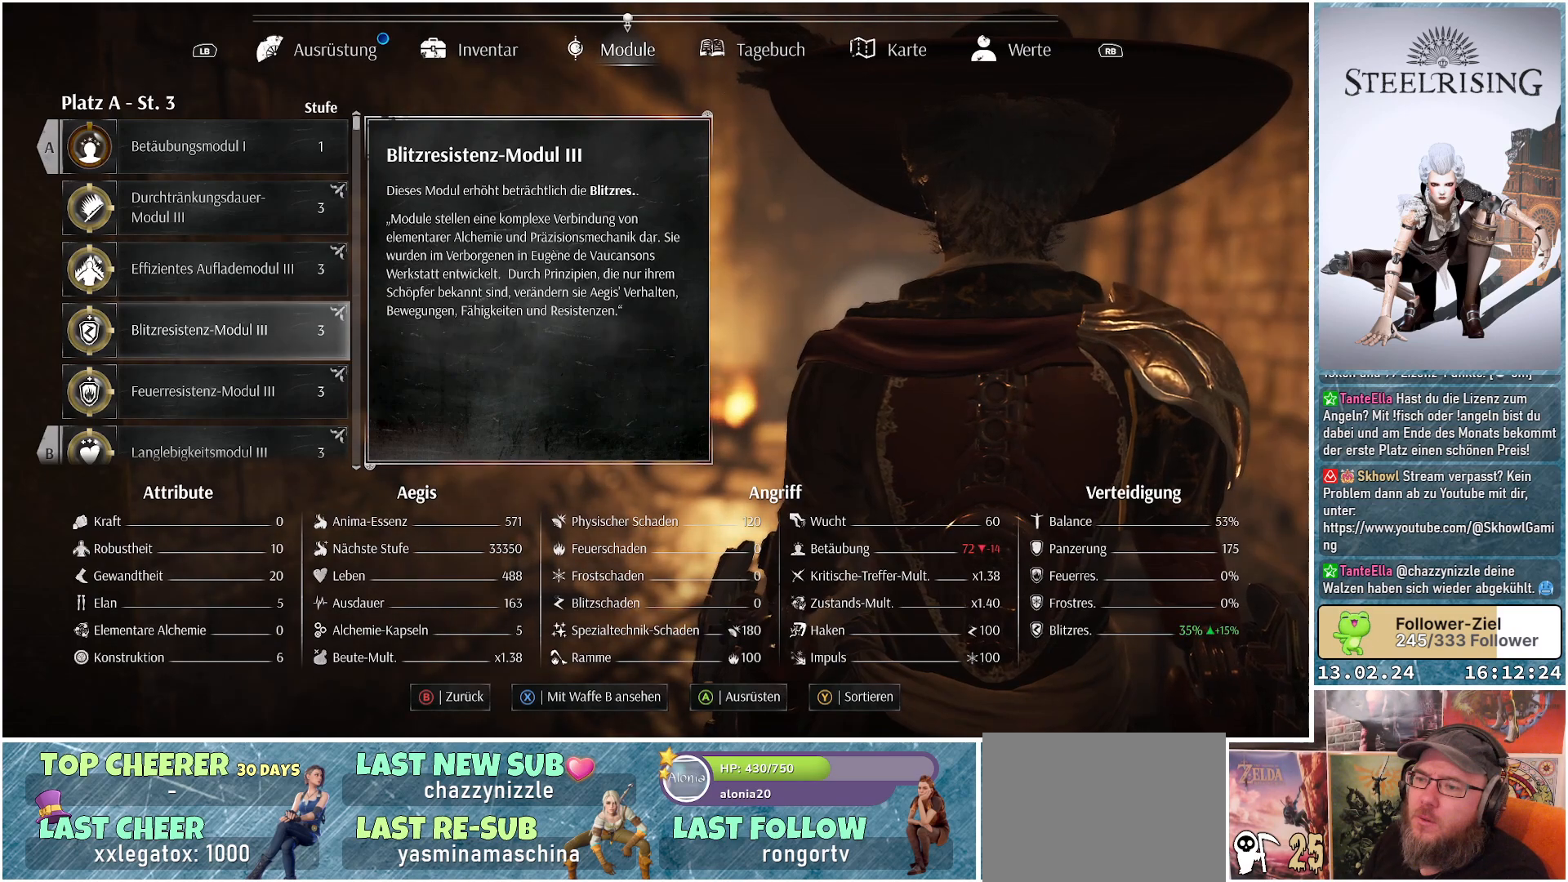
{"buttons": [], "left_stick": "center", "right_stick": "center", "events": []}
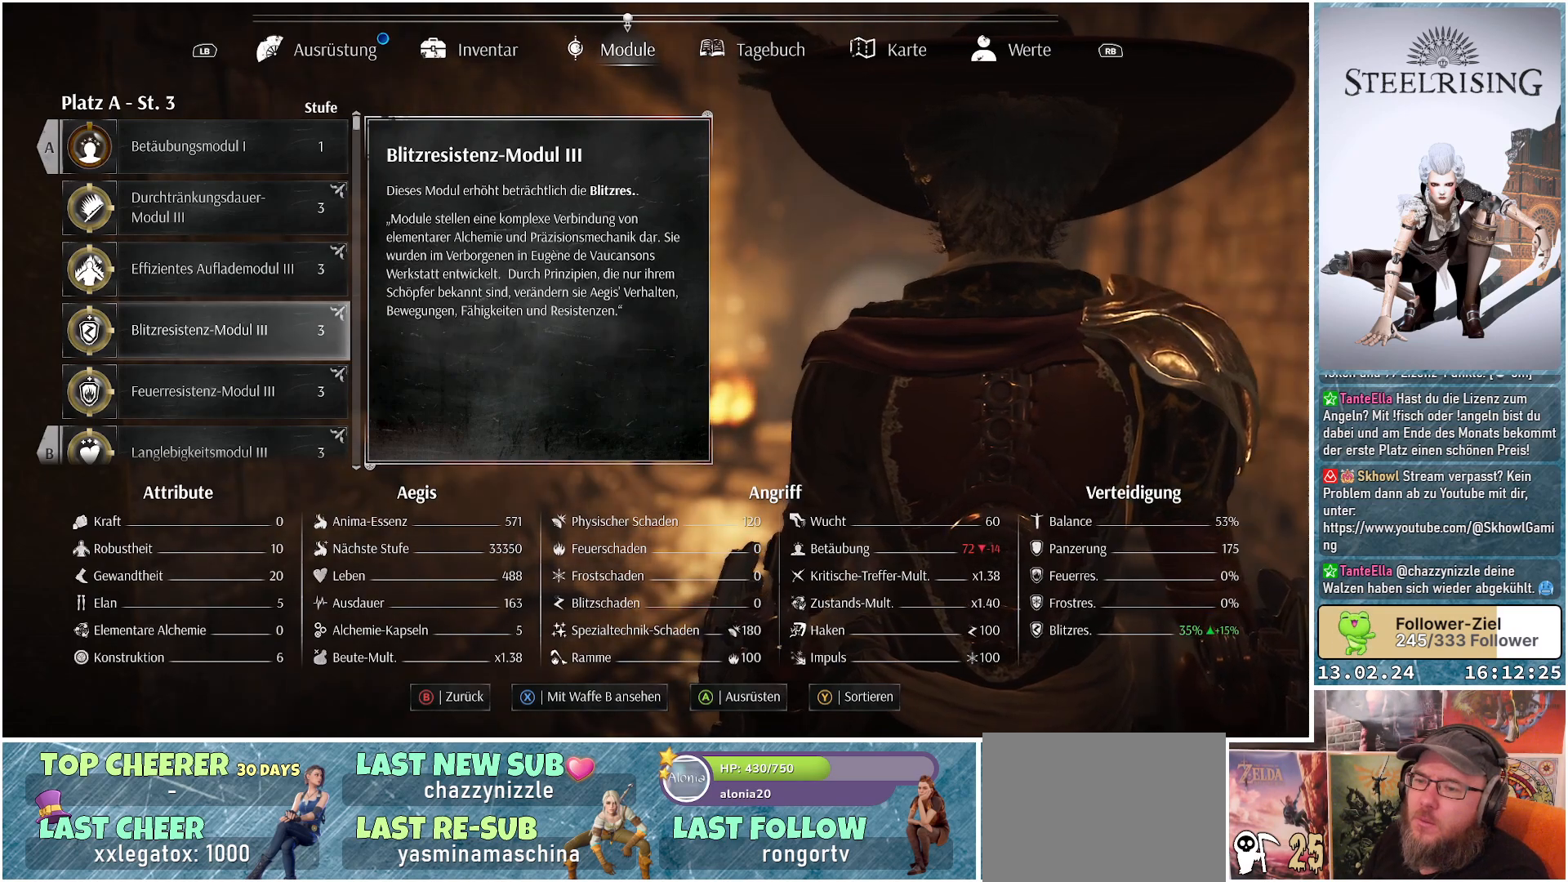
{"buttons": [], "left_stick": "center", "right_stick": "center", "events": []}
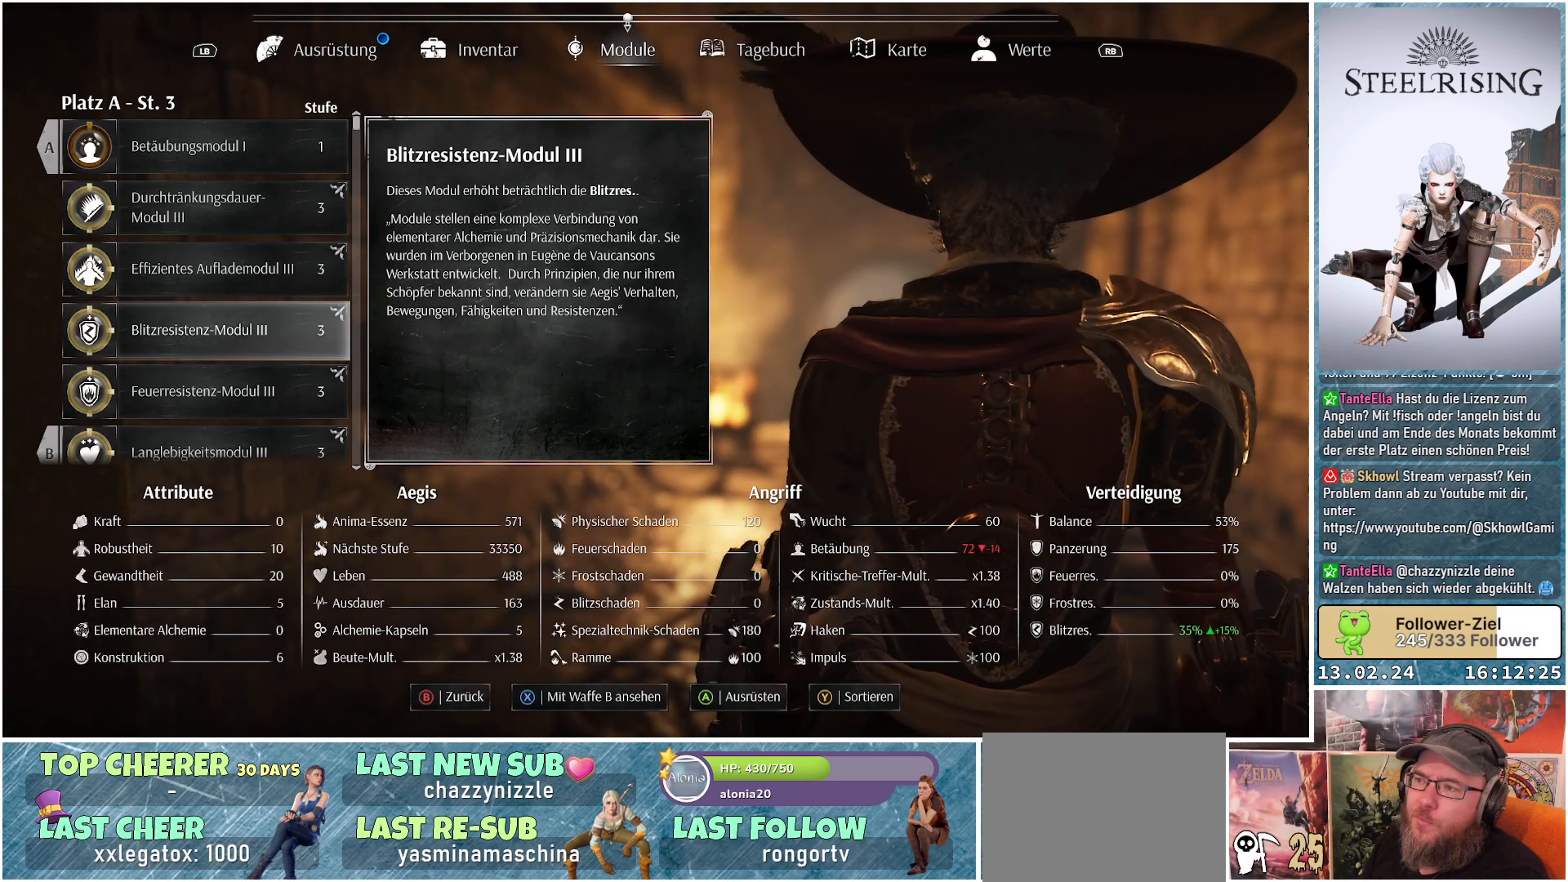
{"buttons": [], "left_stick": "center", "right_stick": "center", "events": [[117, "L1", "down"], [317, "L1", "up"]]}
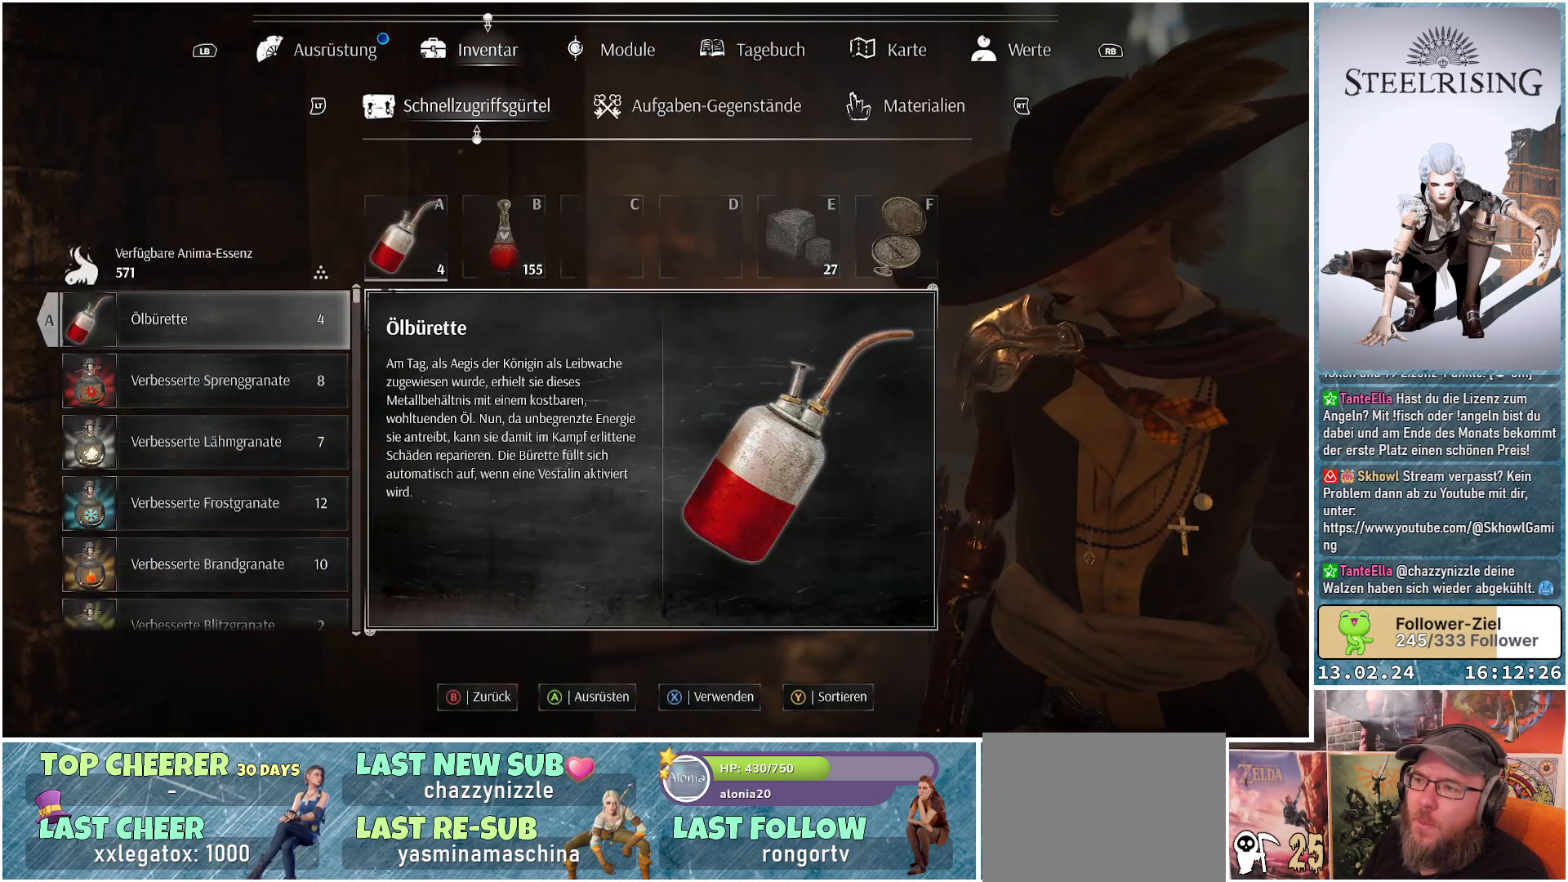
{"buttons": ["L1"], "left_stick": "center", "right_stick": "center", "events": [[450, "L1", "down"]]}
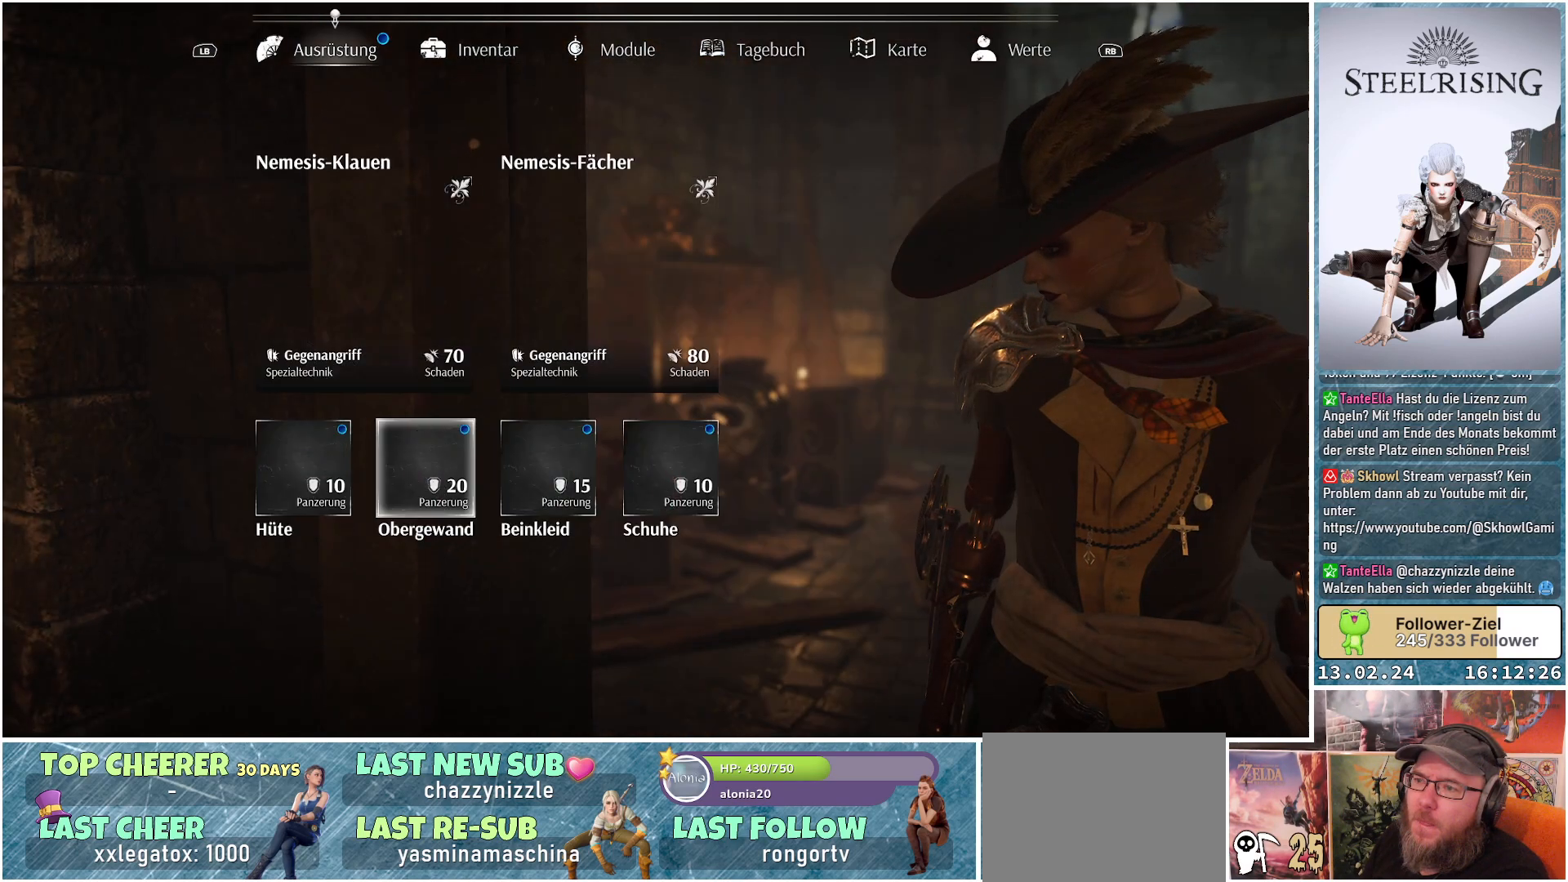
{"buttons": [], "left_stick": "center", "right_stick": "center", "events": [[101, "L1", "up"]]}
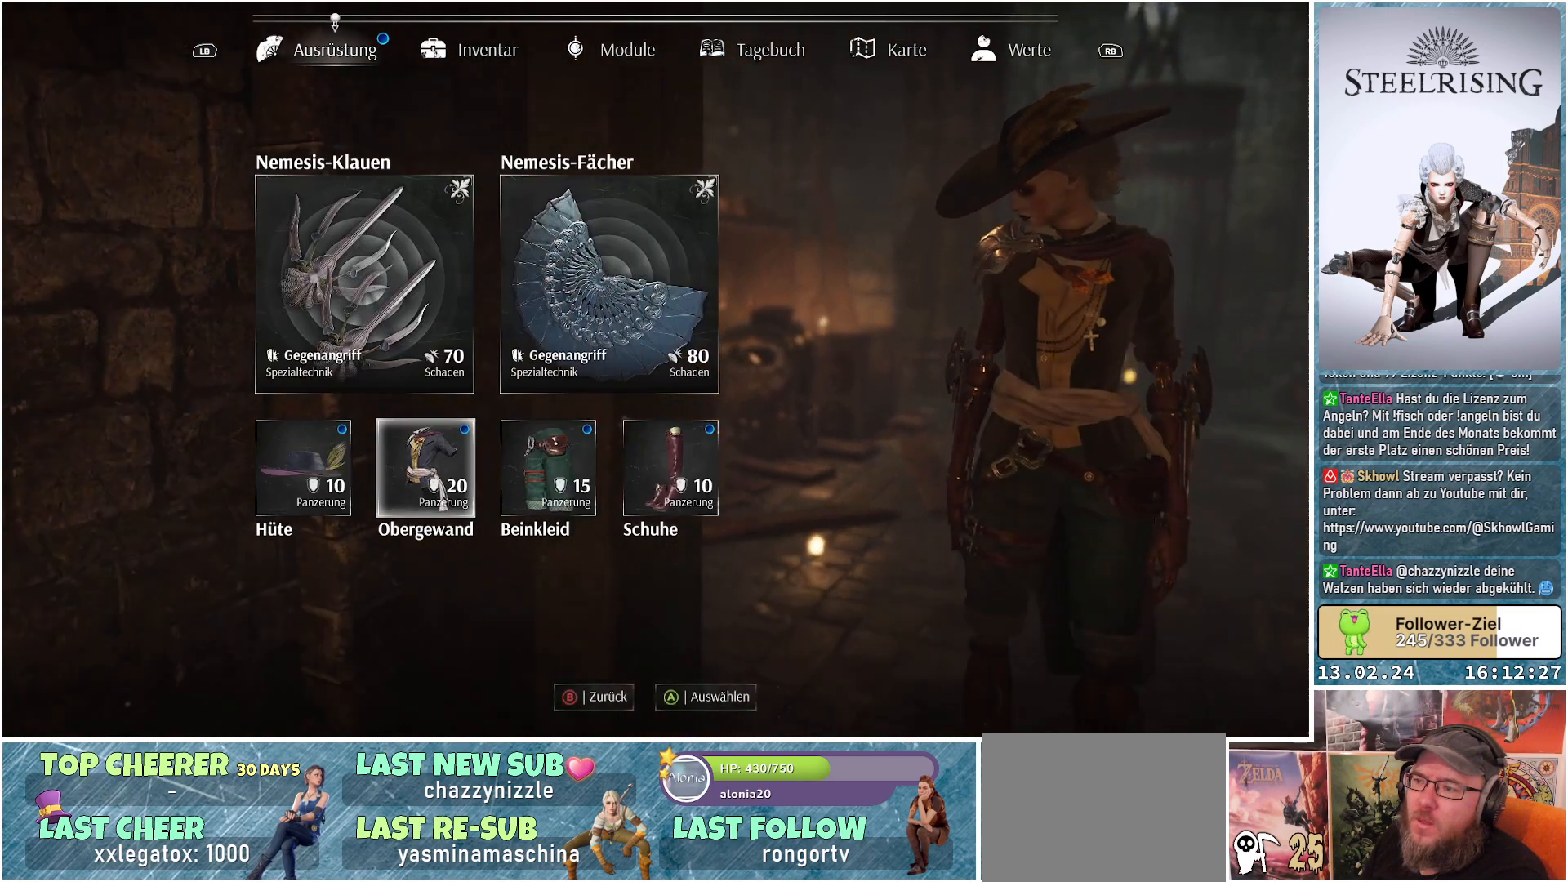
{"buttons": [], "left_stick": "center", "right_stick": "center", "events": []}
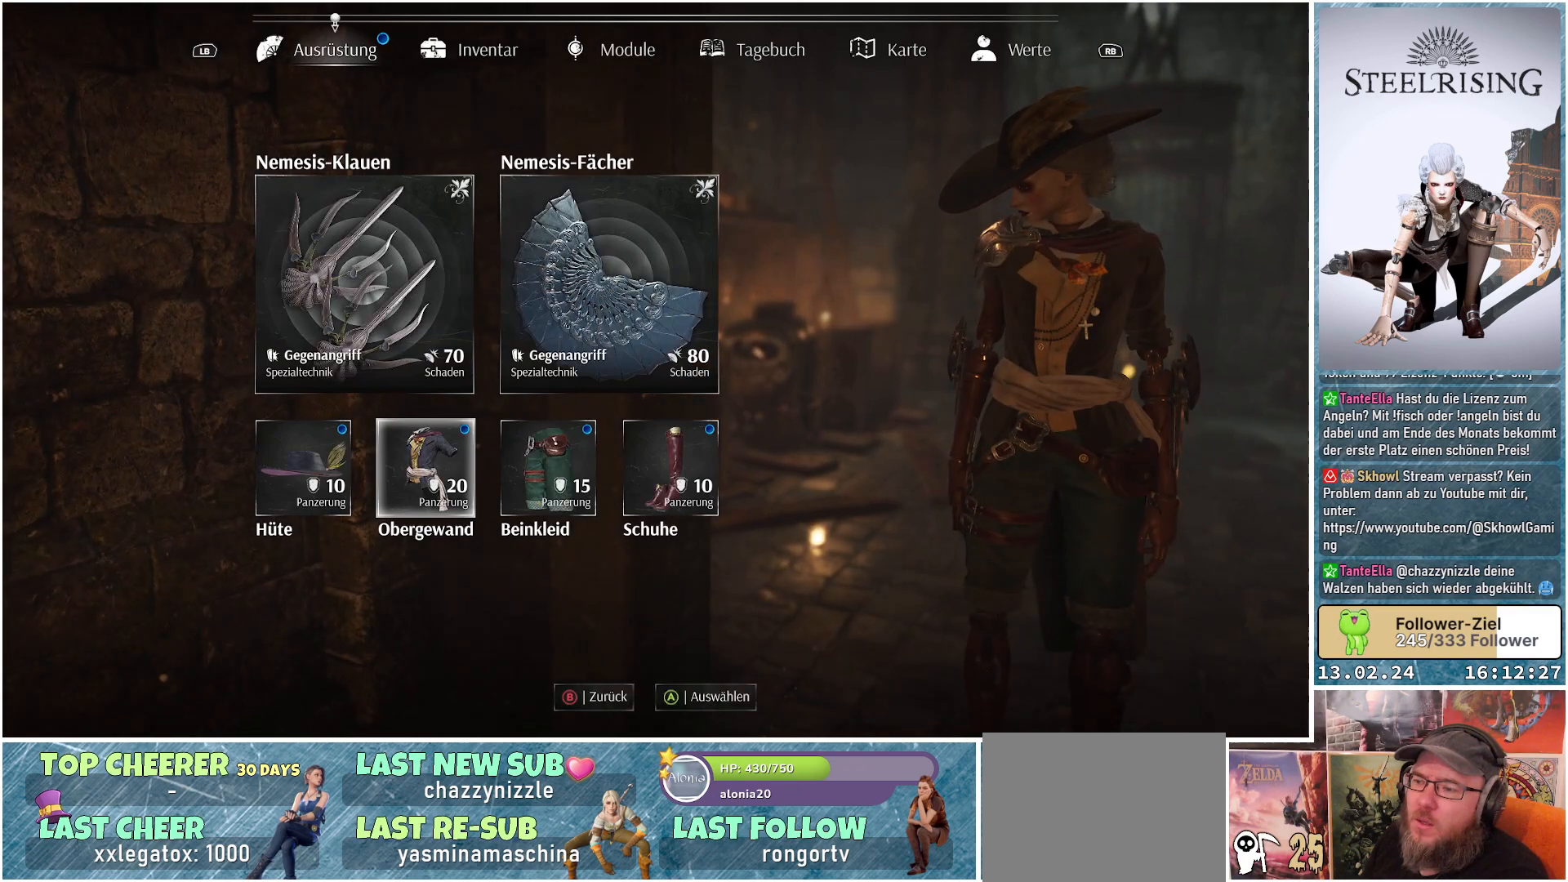
{"buttons": [], "left_stick": "center", "right_stick": "center", "events": [[267, "DPAD_LEFT", "down"], [367, "DPAD_LEFT", "up"]]}
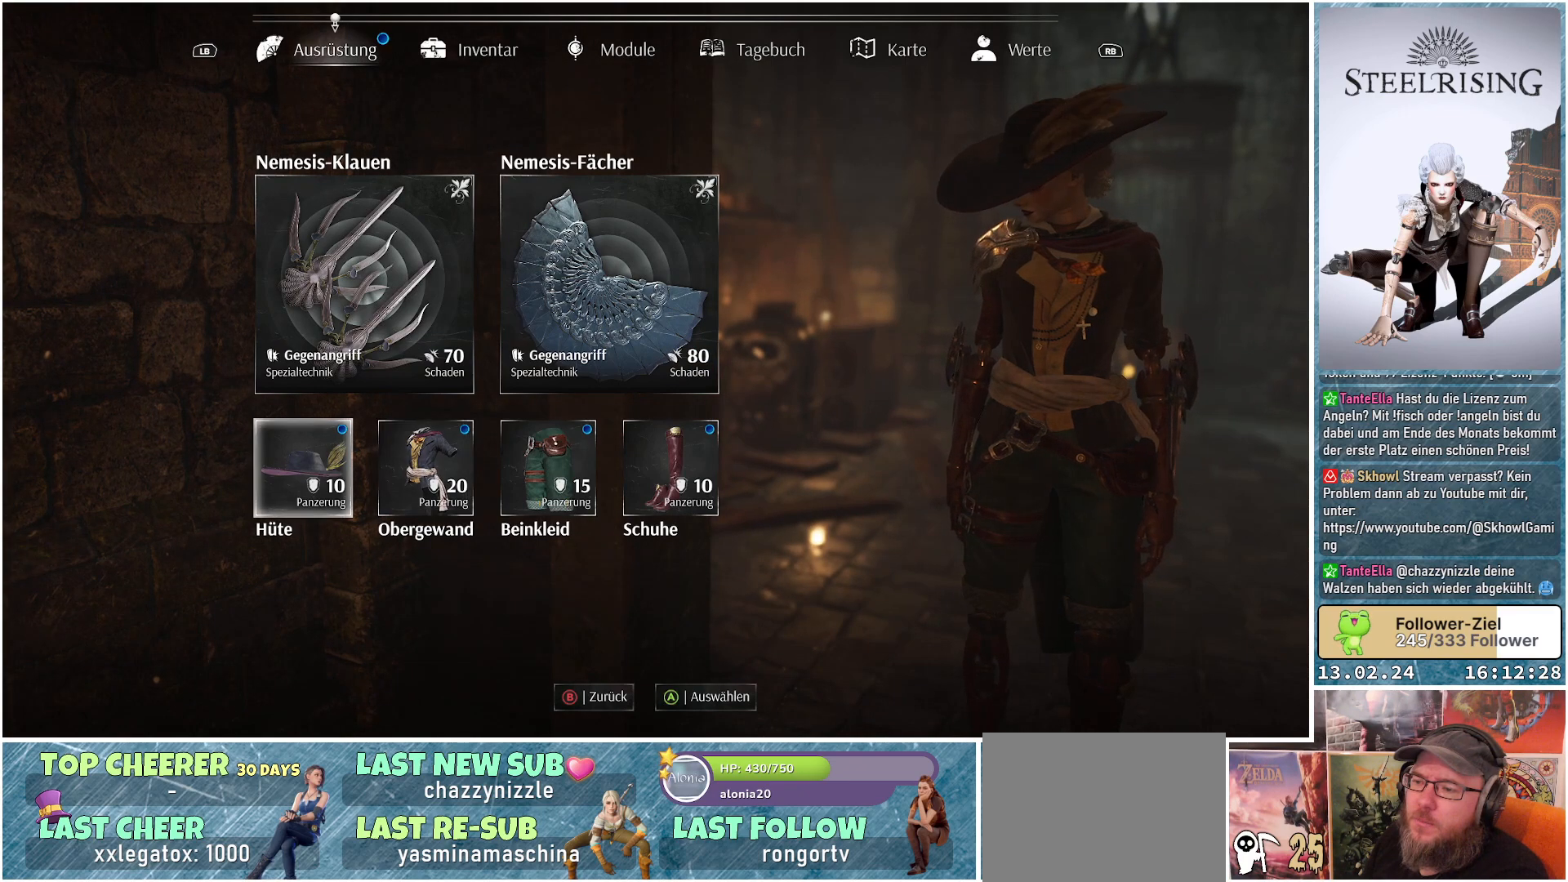
{"buttons": [], "left_stick": "center", "right_stick": "center", "events": [[167, "A", "down"], [250, "A", "up"]]}
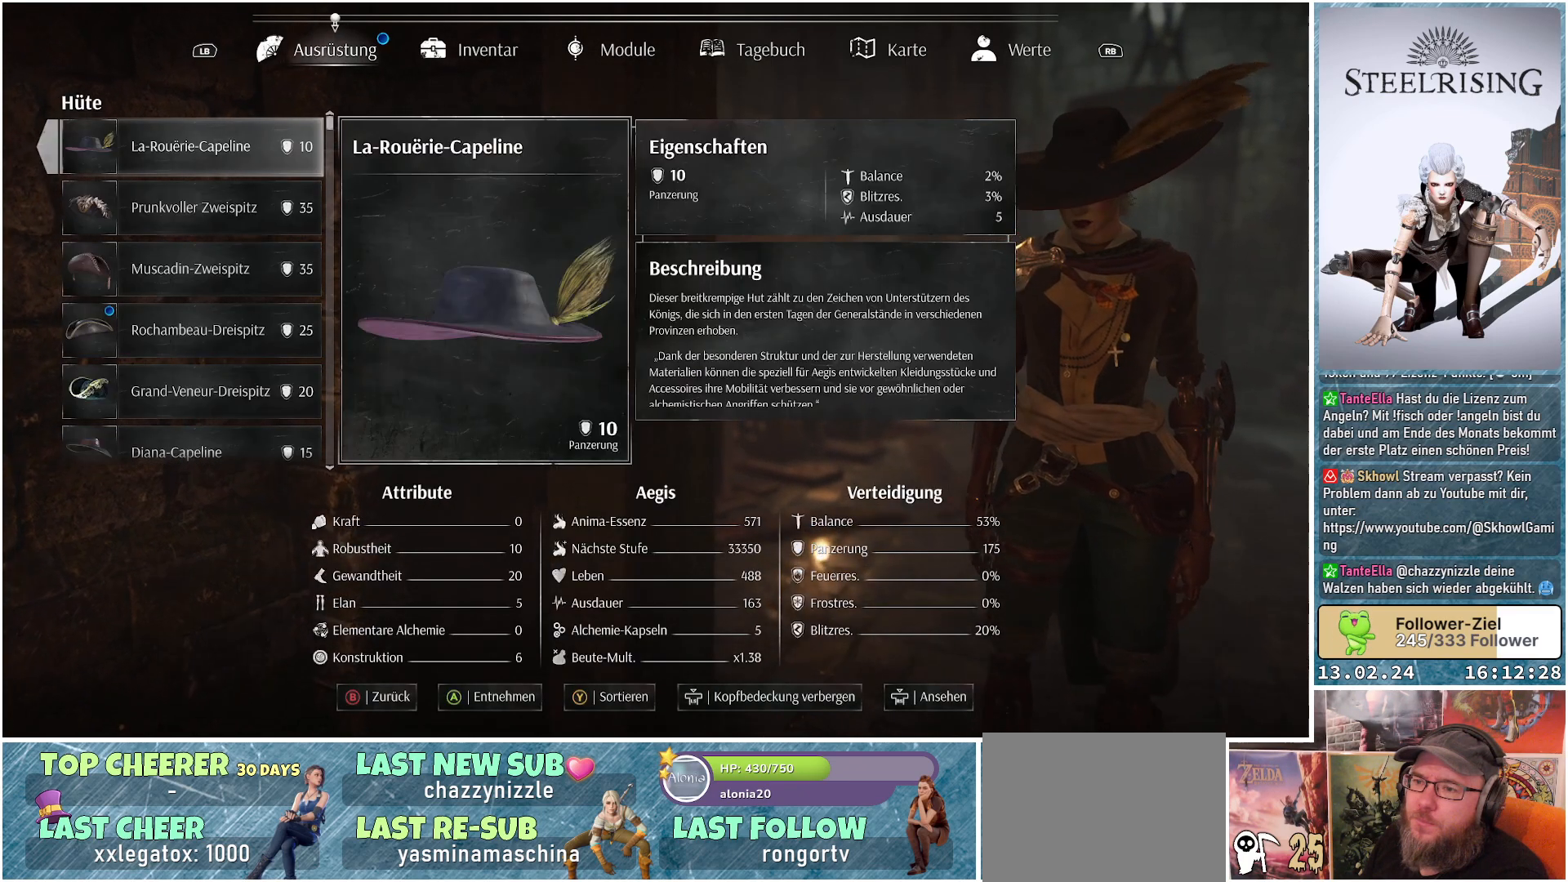
{"buttons": [], "left_stick": "center", "right_stick": "center", "events": [[117, "DPAD_UP", "down"], [234, "DPAD_UP", "up"]]}
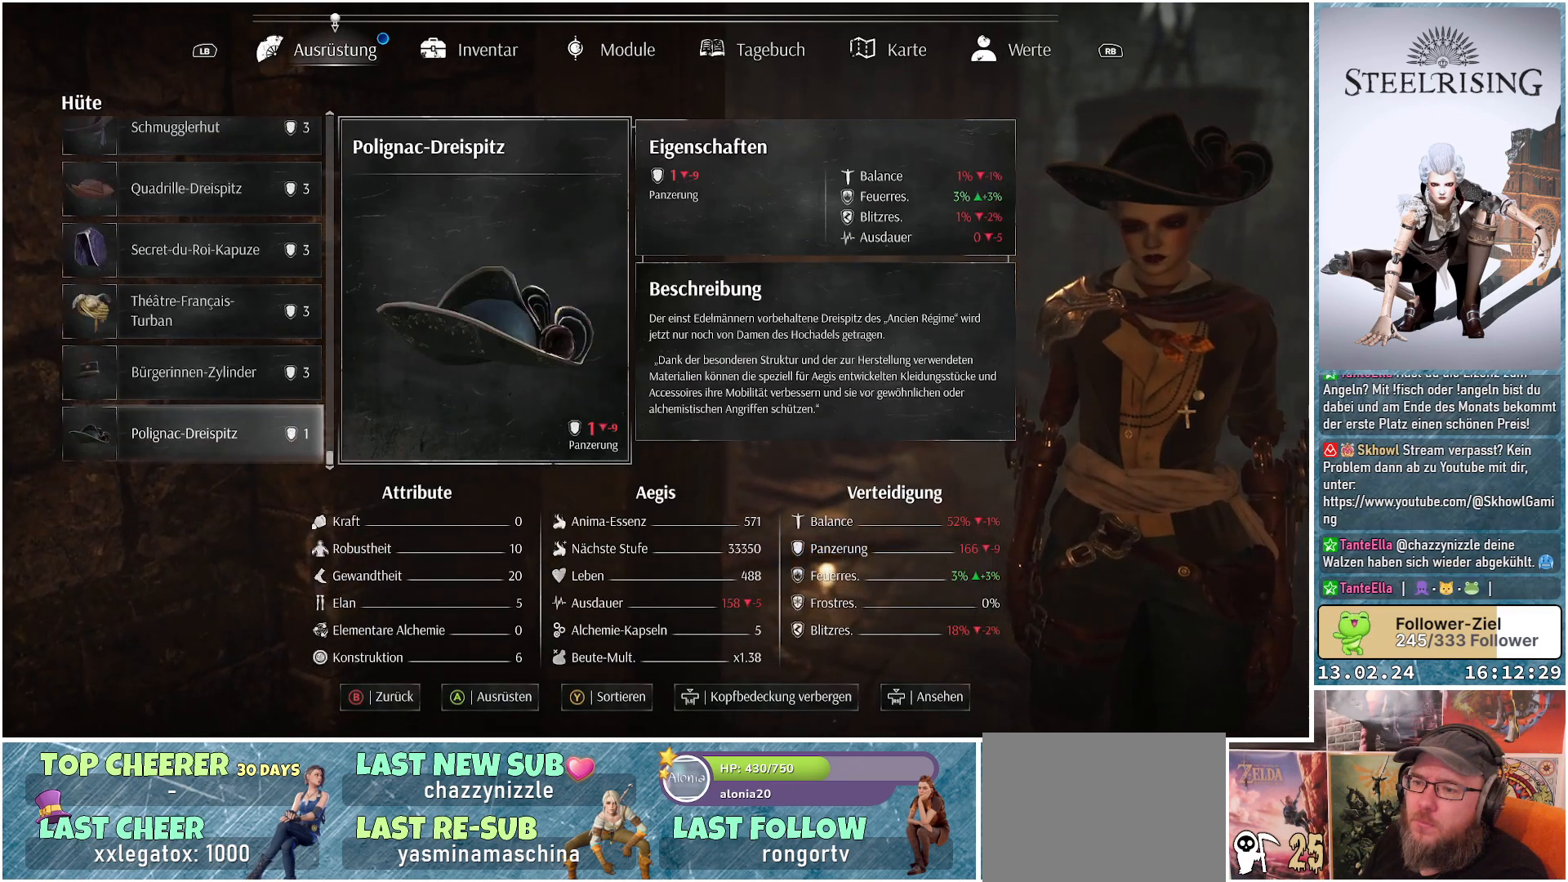
{"buttons": ["DPAD_DOWN"], "left_stick": "center", "right_stick": "center", "events": [[183, "DPAD_DOWN", "down"]]}
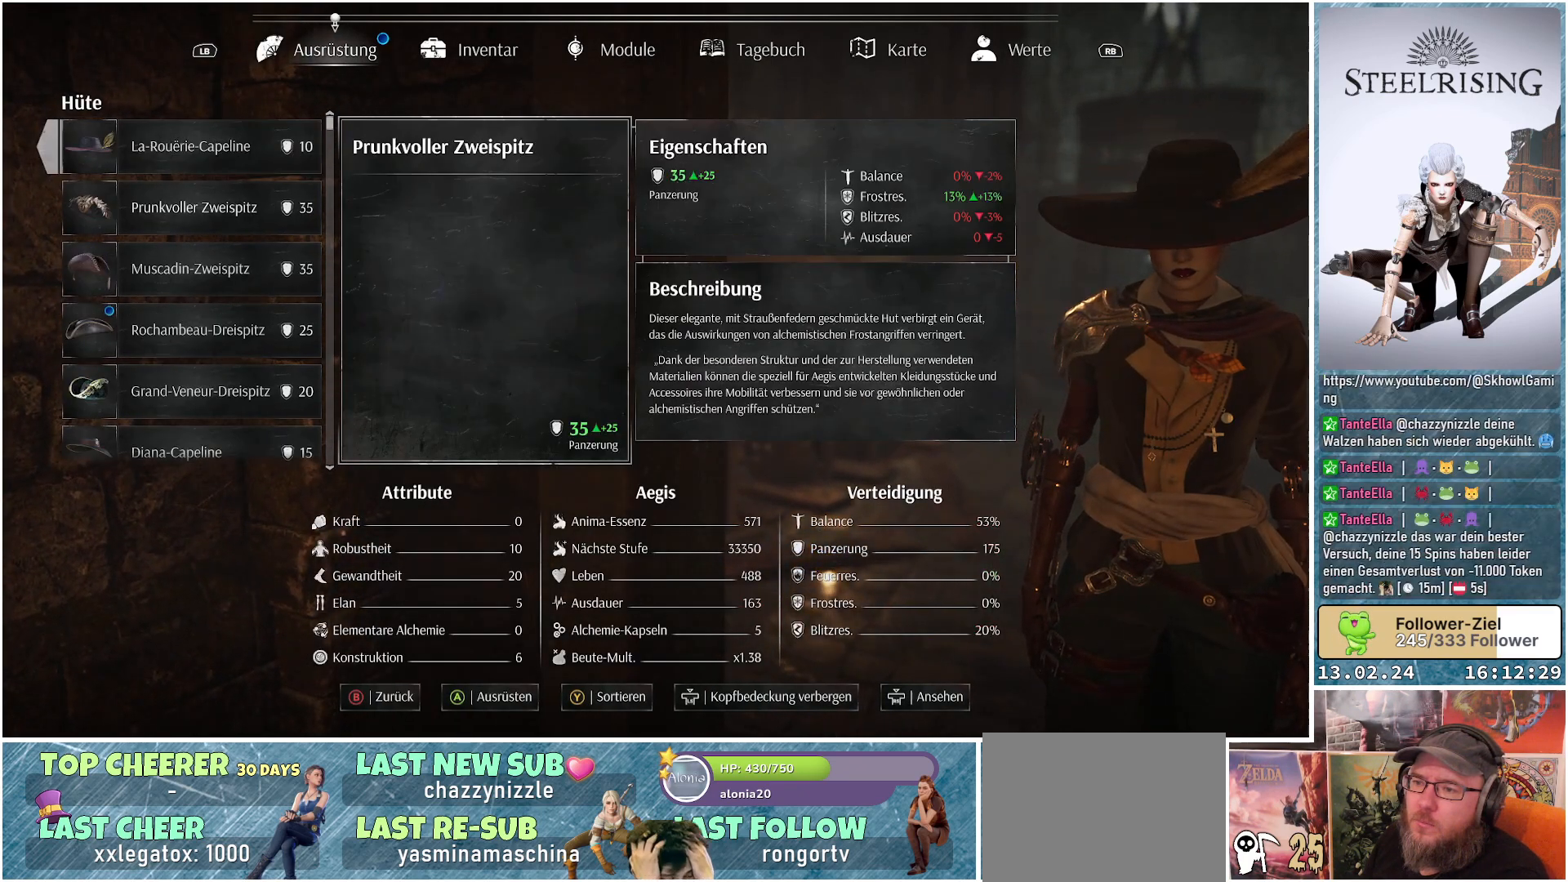
{"buttons": ["DPAD_DOWN"], "left_stick": "center", "right_stick": "center", "events": []}
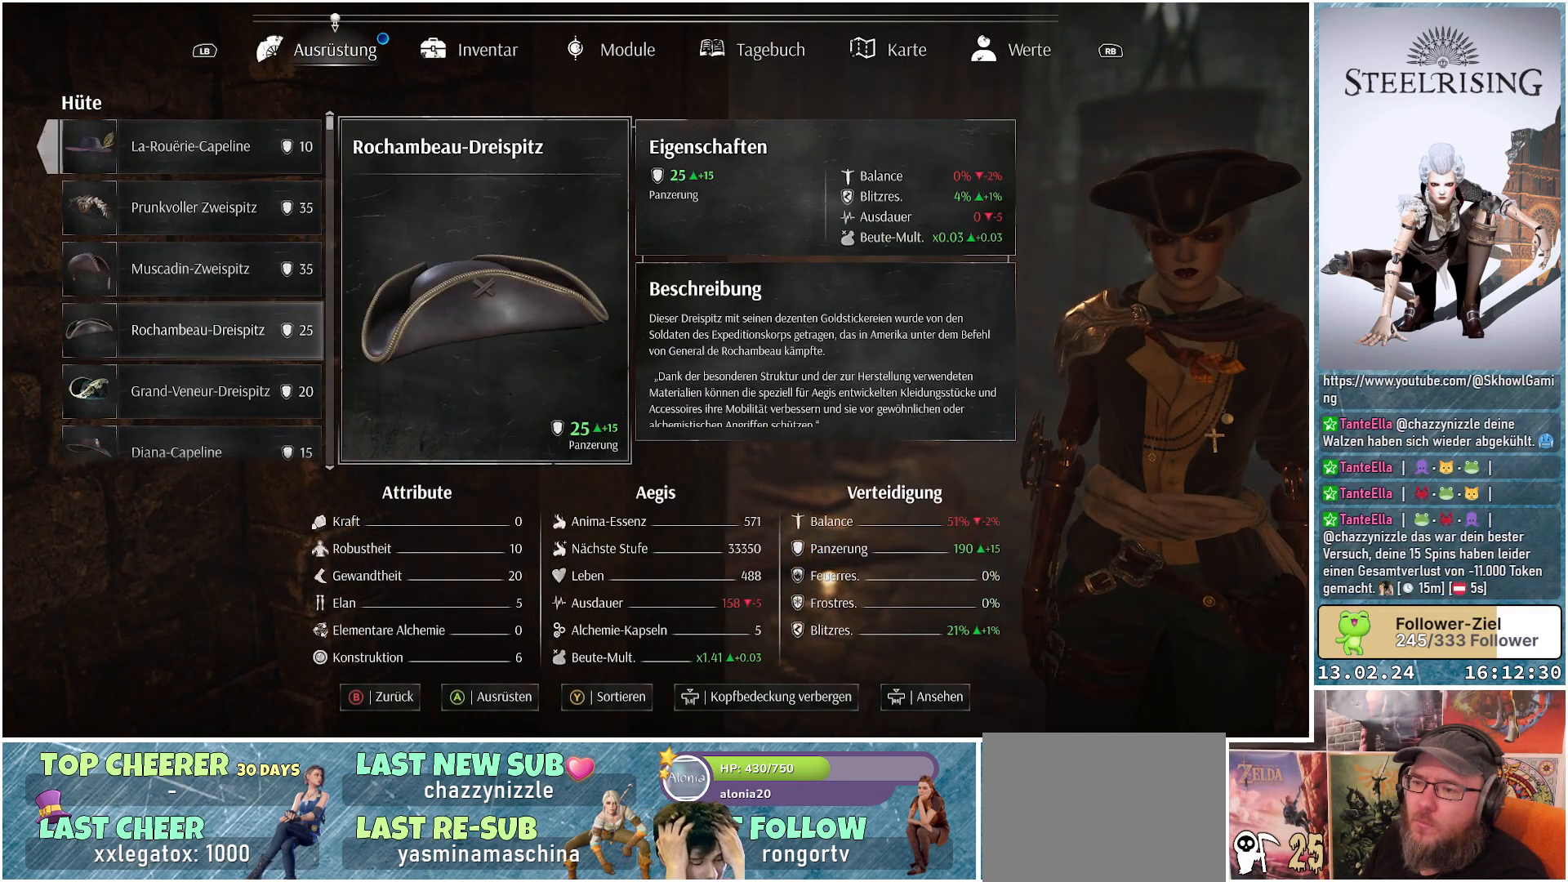
{"buttons": ["DPAD_DOWN"], "left_stick": "center", "right_stick": "center", "events": []}
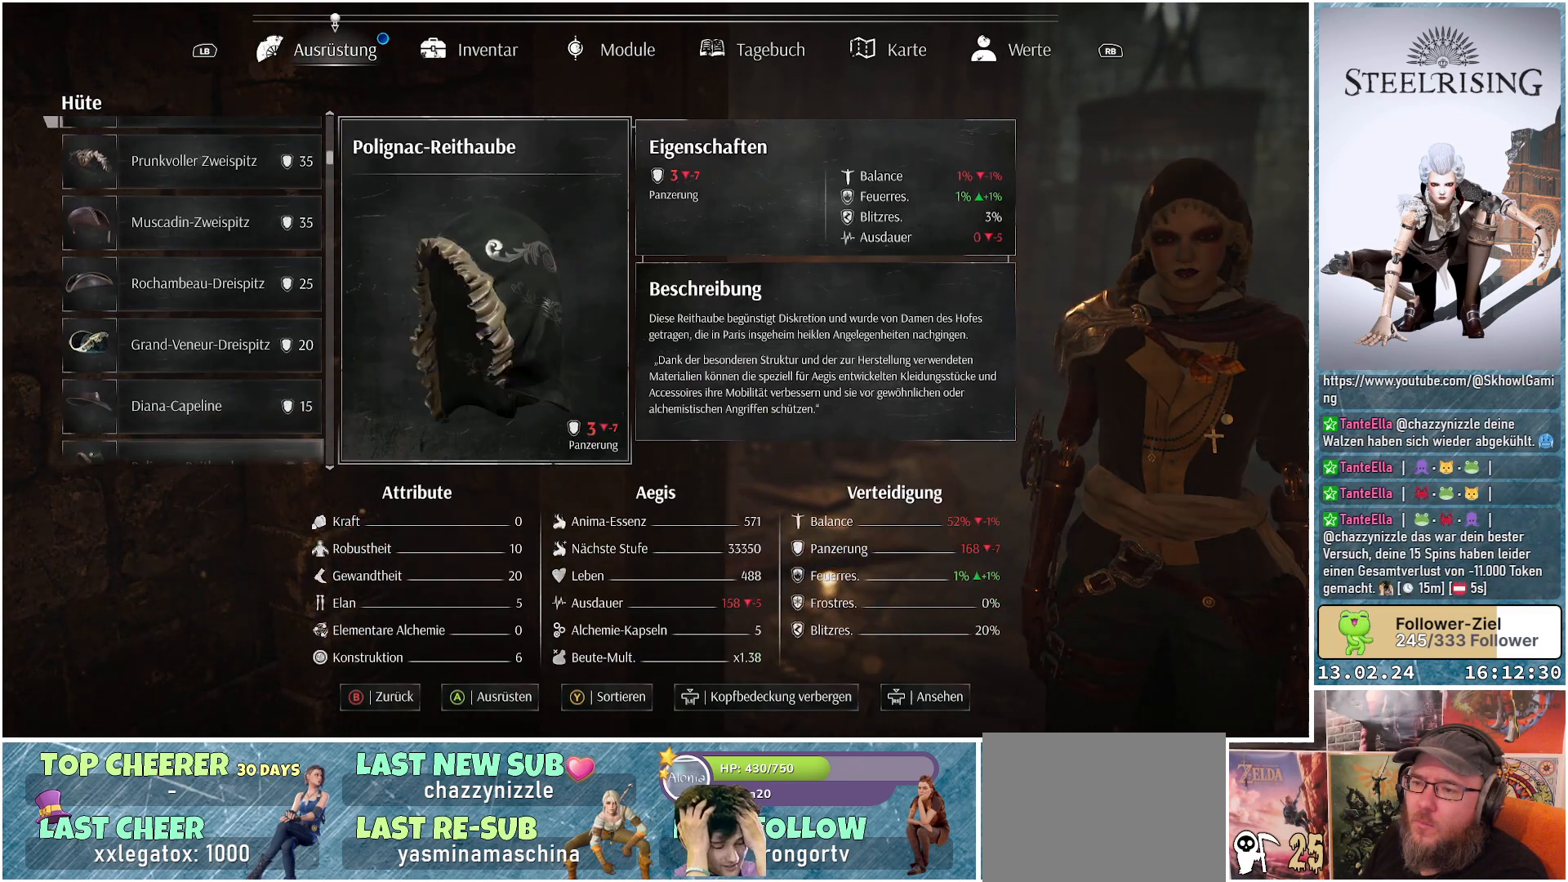
{"buttons": ["DPAD_DOWN"], "left_stick": "center", "right_stick": "center", "events": []}
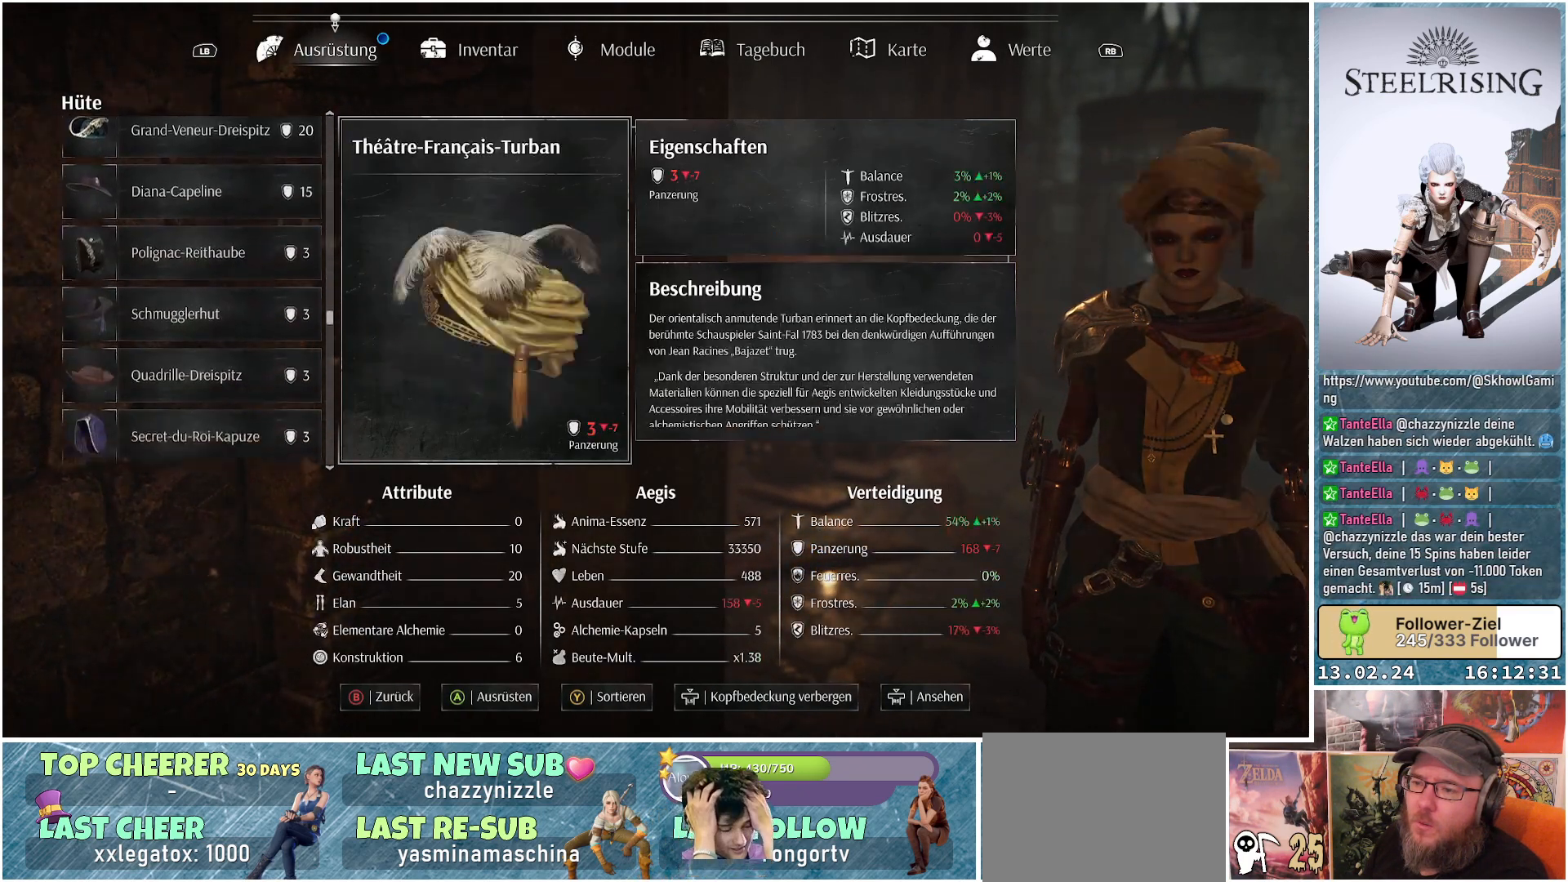
{"buttons": ["DPAD_DOWN"], "left_stick": "center", "right_stick": "center", "events": []}
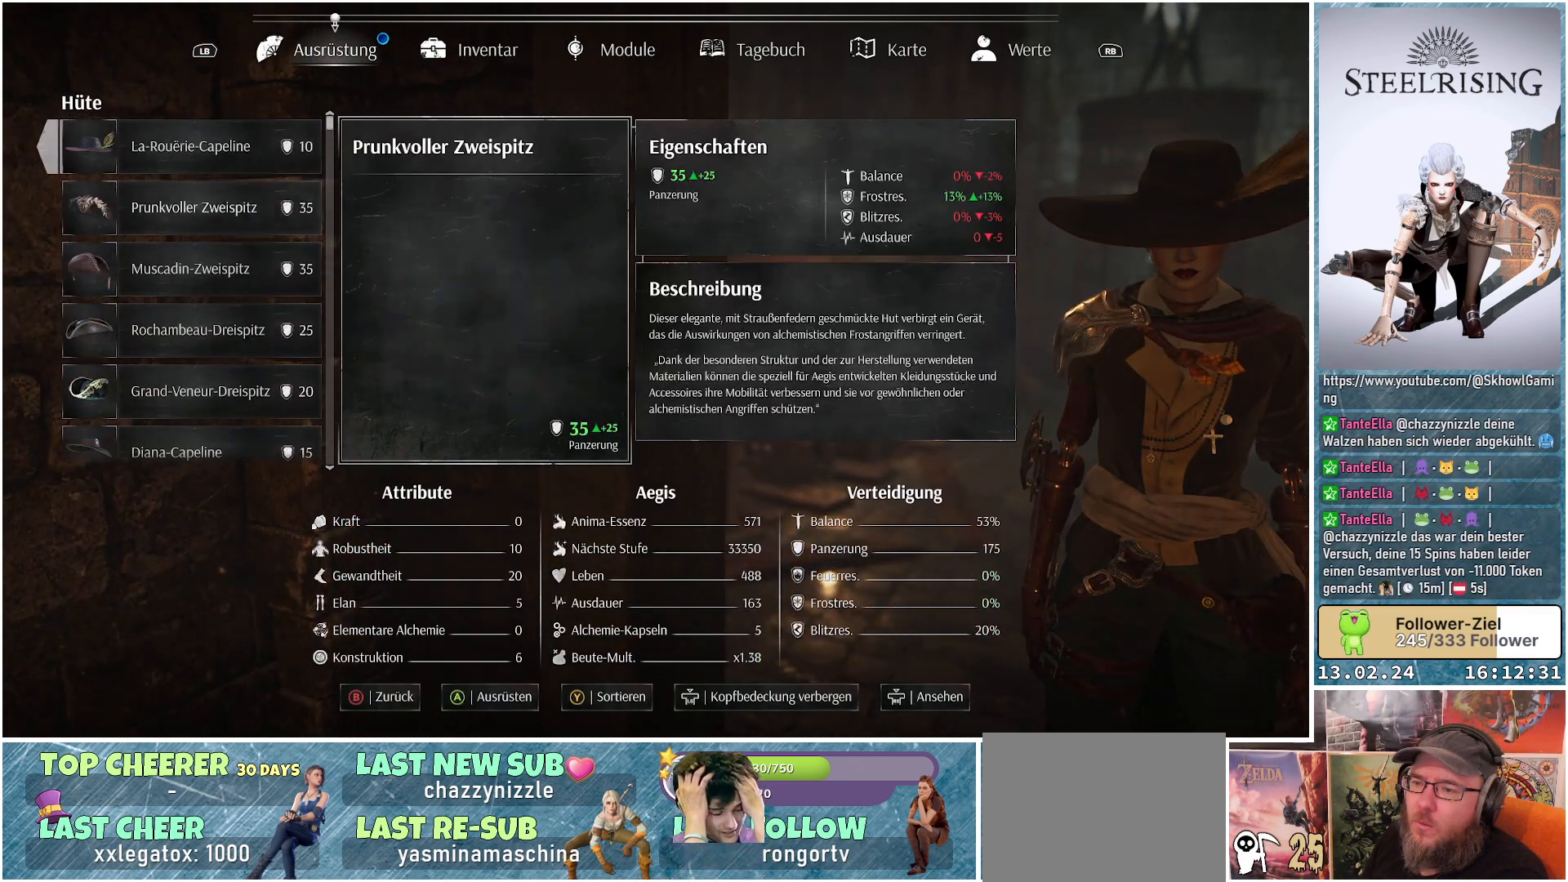
{"buttons": [], "left_stick": "center", "right_stick": "center", "events": [[217, "DPAD_DOWN", "up"]]}
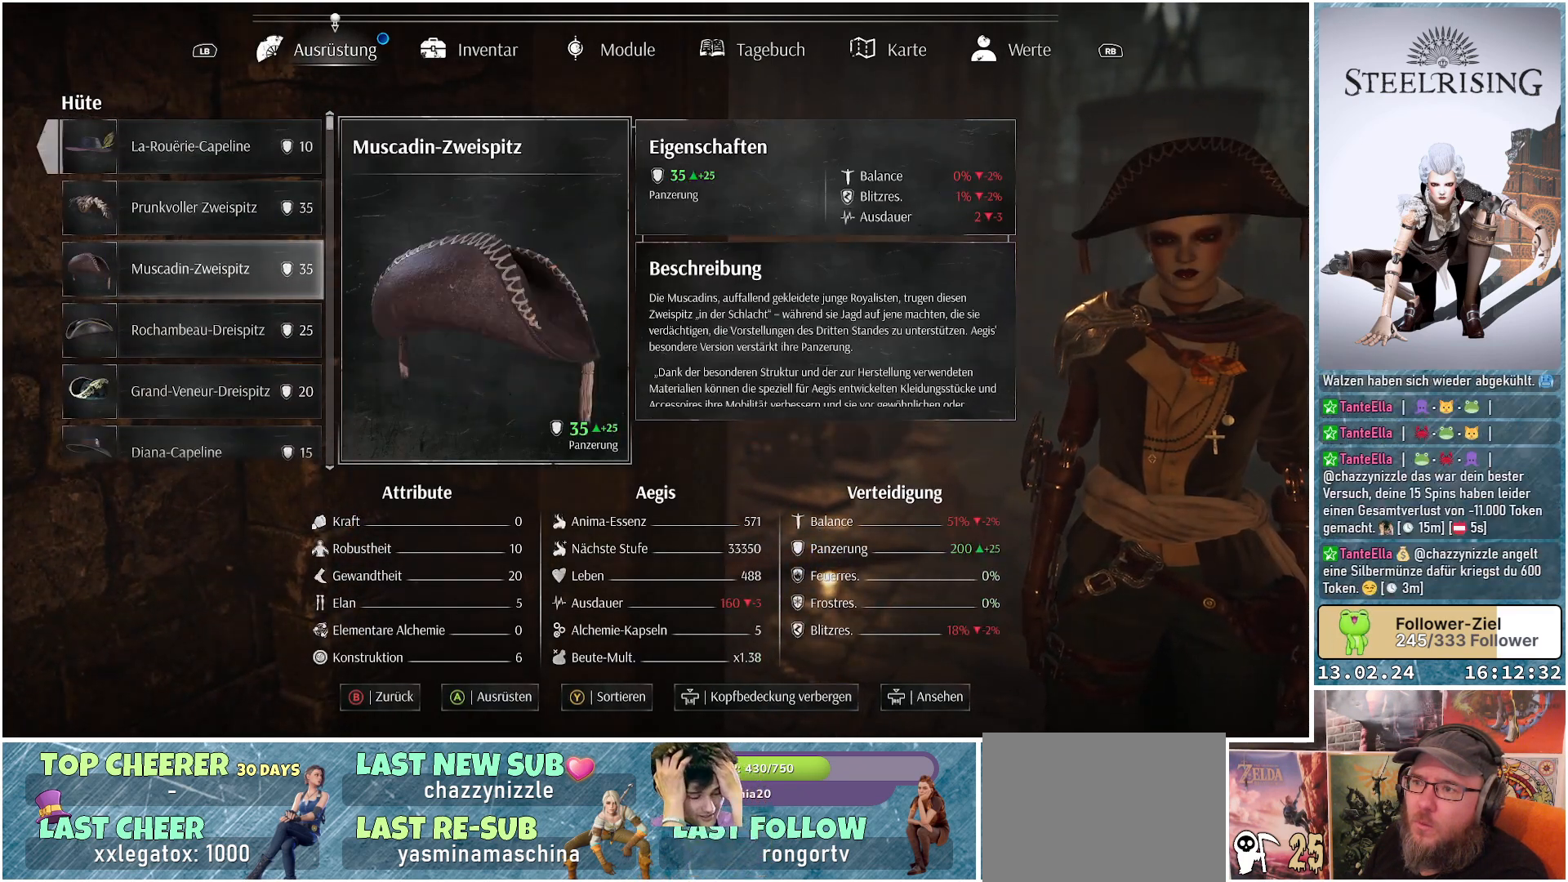
{"buttons": [], "left_stick": "center", "right_stick": "center", "events": []}
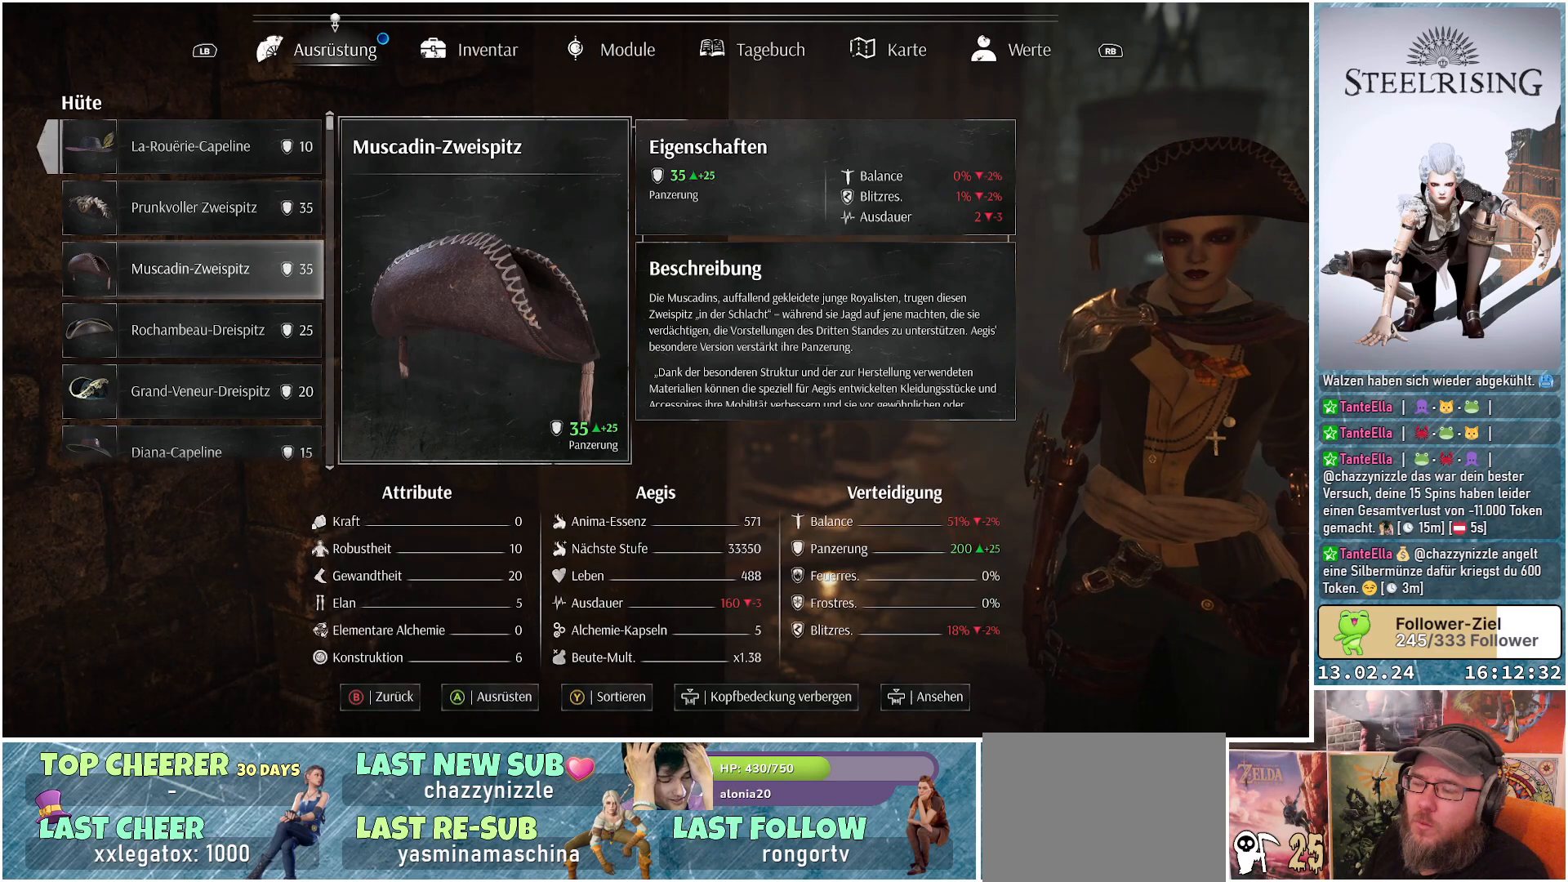
{"buttons": [], "left_stick": "center", "right_stick": "center", "events": []}
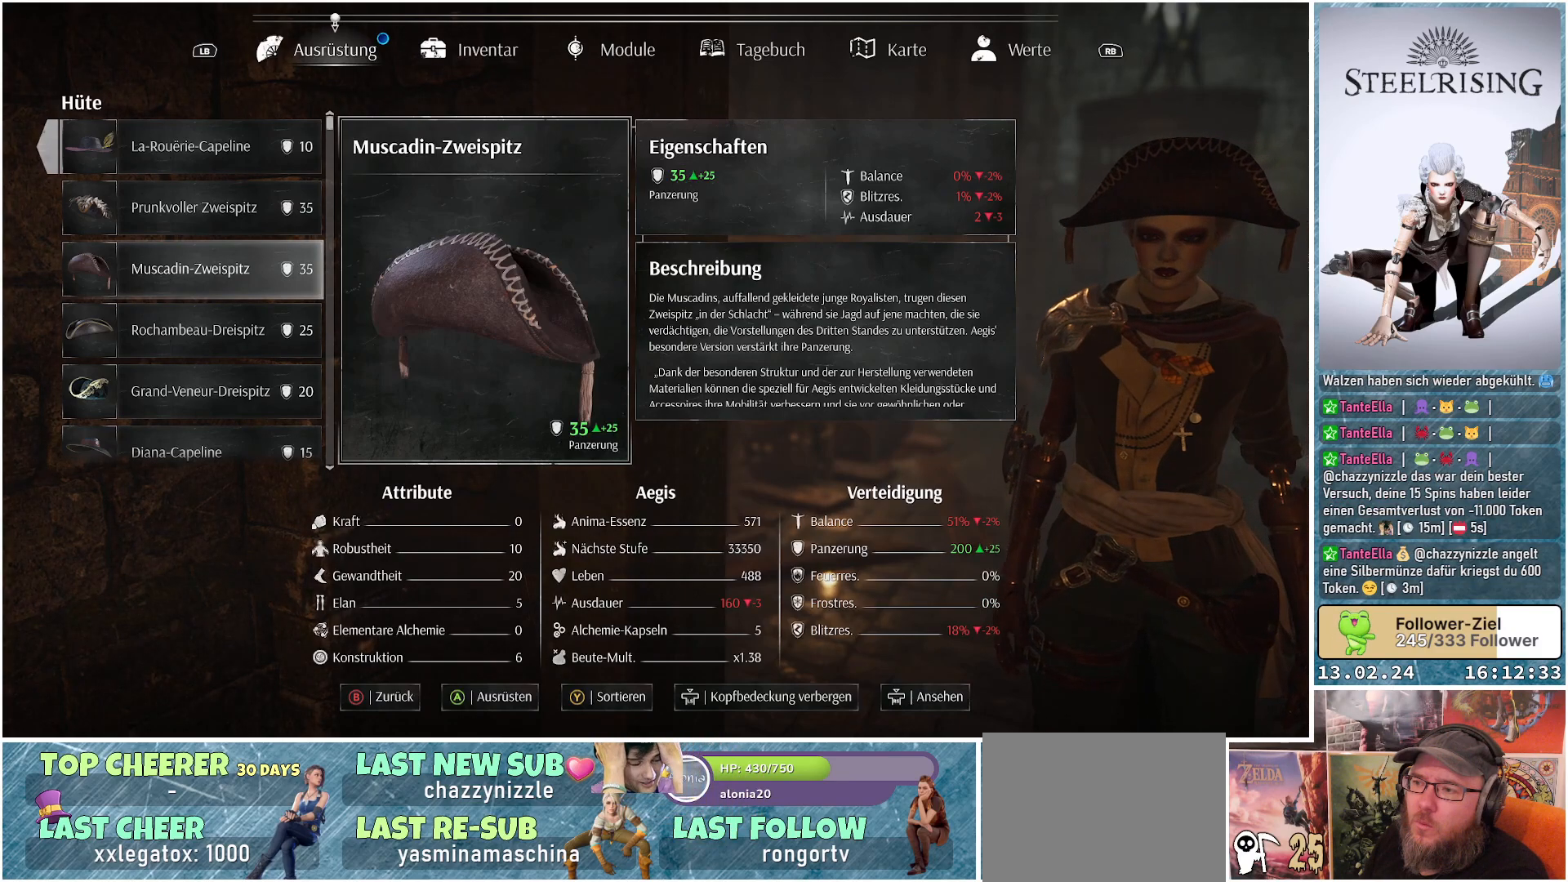
{"buttons": [], "left_stick": "center", "right_stick": "center", "events": [[133, "B", "down"], [233, "B", "up"]]}
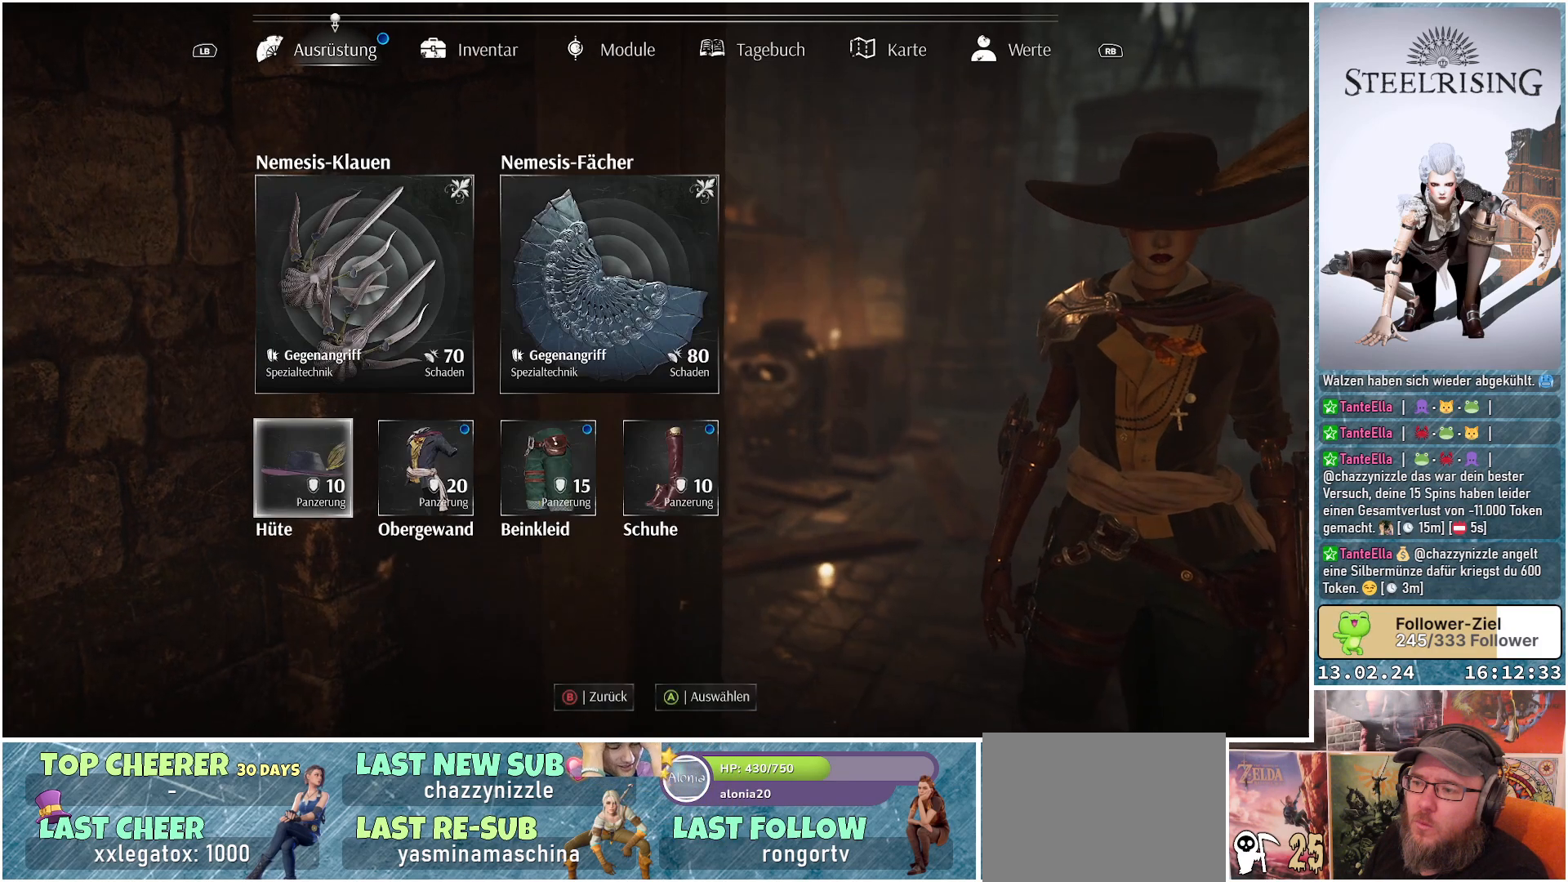
{"buttons": [], "left_stick": "center", "right_stick": "center", "events": [[351, "DPAD_RIGHT", "down"], [451, "DPAD_RIGHT", "up"]]}
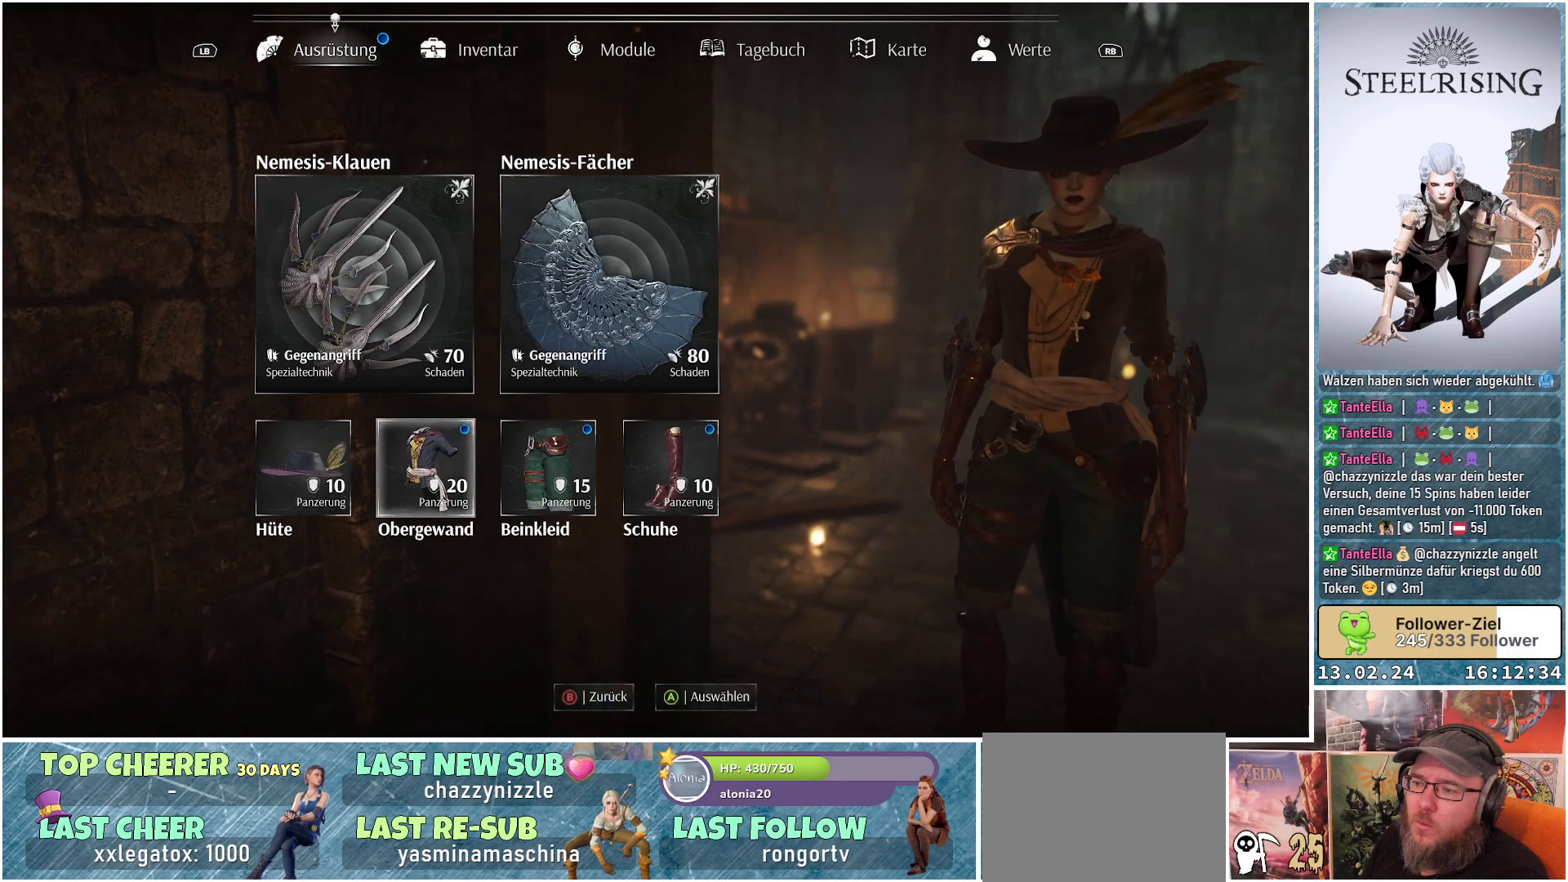
{"buttons": [], "left_stick": "center", "right_stick": "center", "events": []}
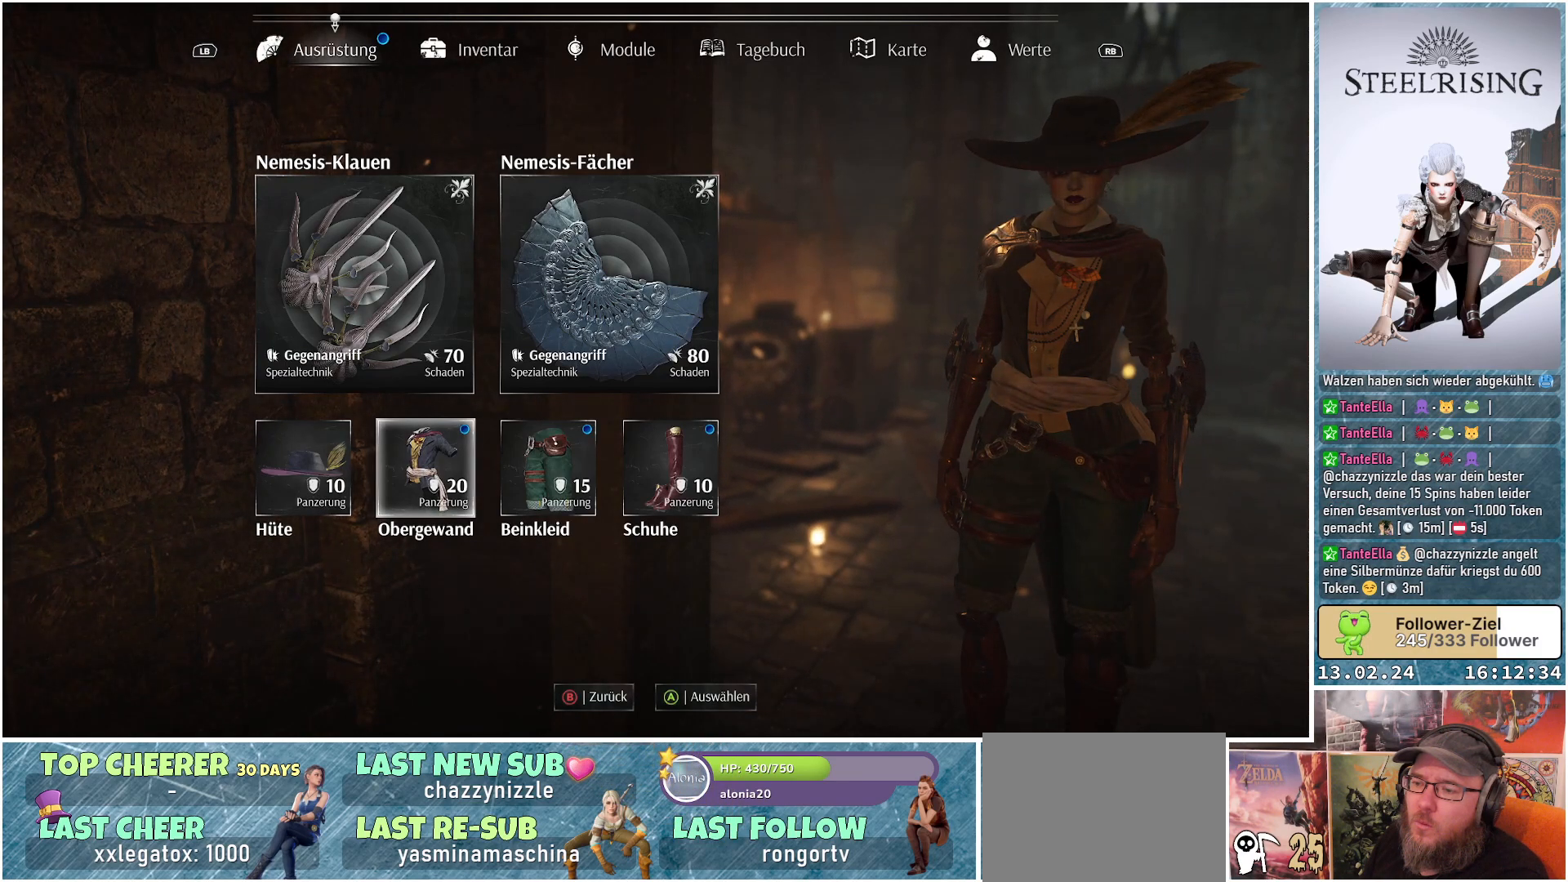
{"buttons": [], "left_stick": "center", "right_stick": "center", "events": [[84, "A", "down"], [184, "A", "up"]]}
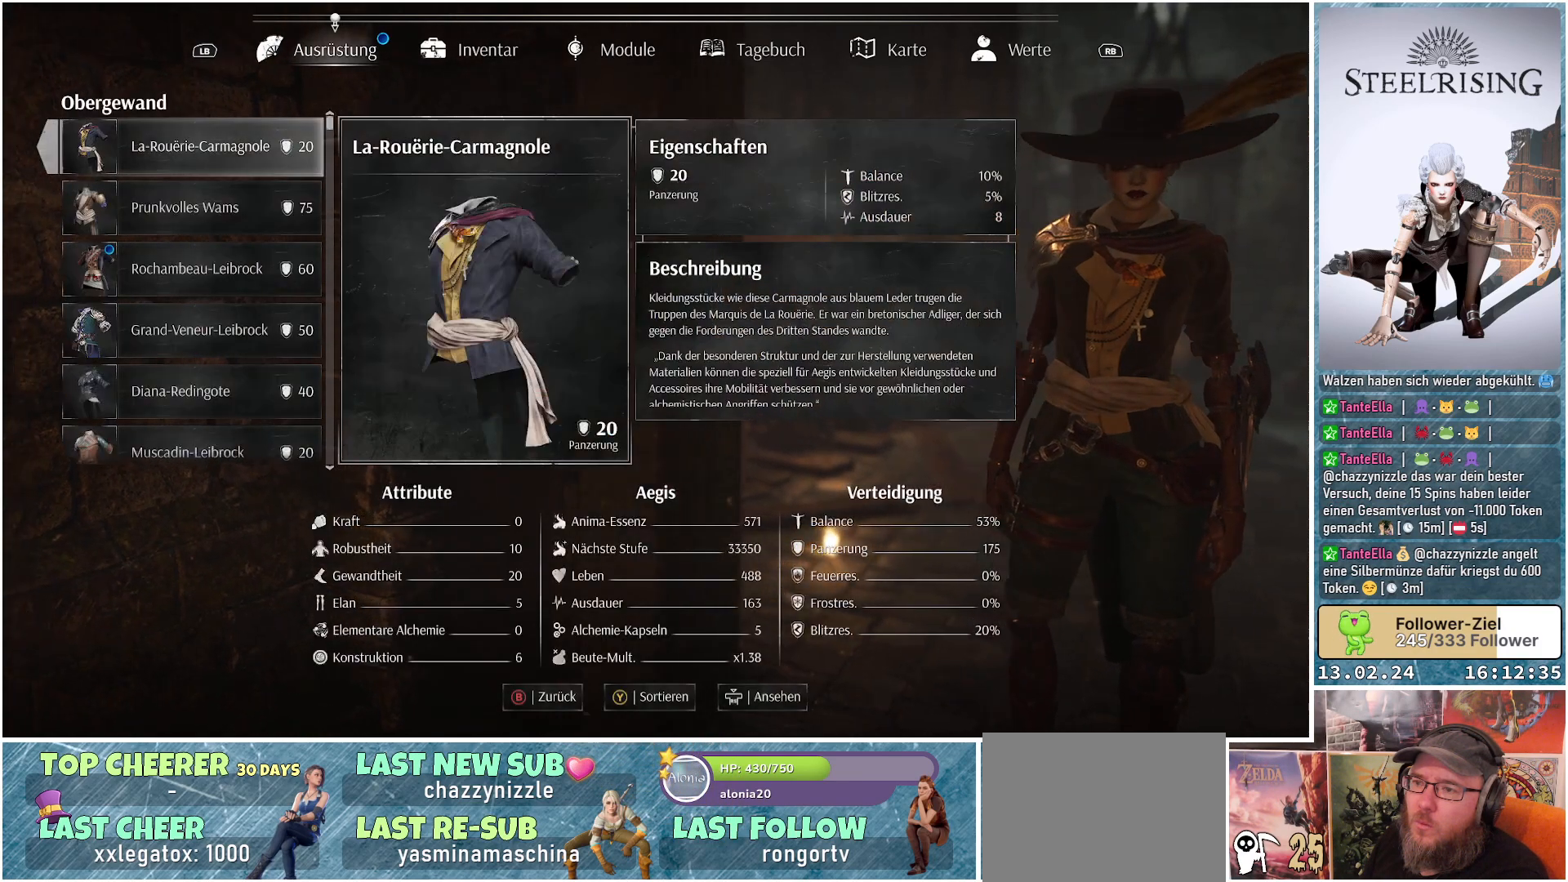
{"buttons": ["DPAD_DOWN"], "left_stick": "center", "right_stick": "center", "events": [[417, "DPAD_DOWN", "down"]]}
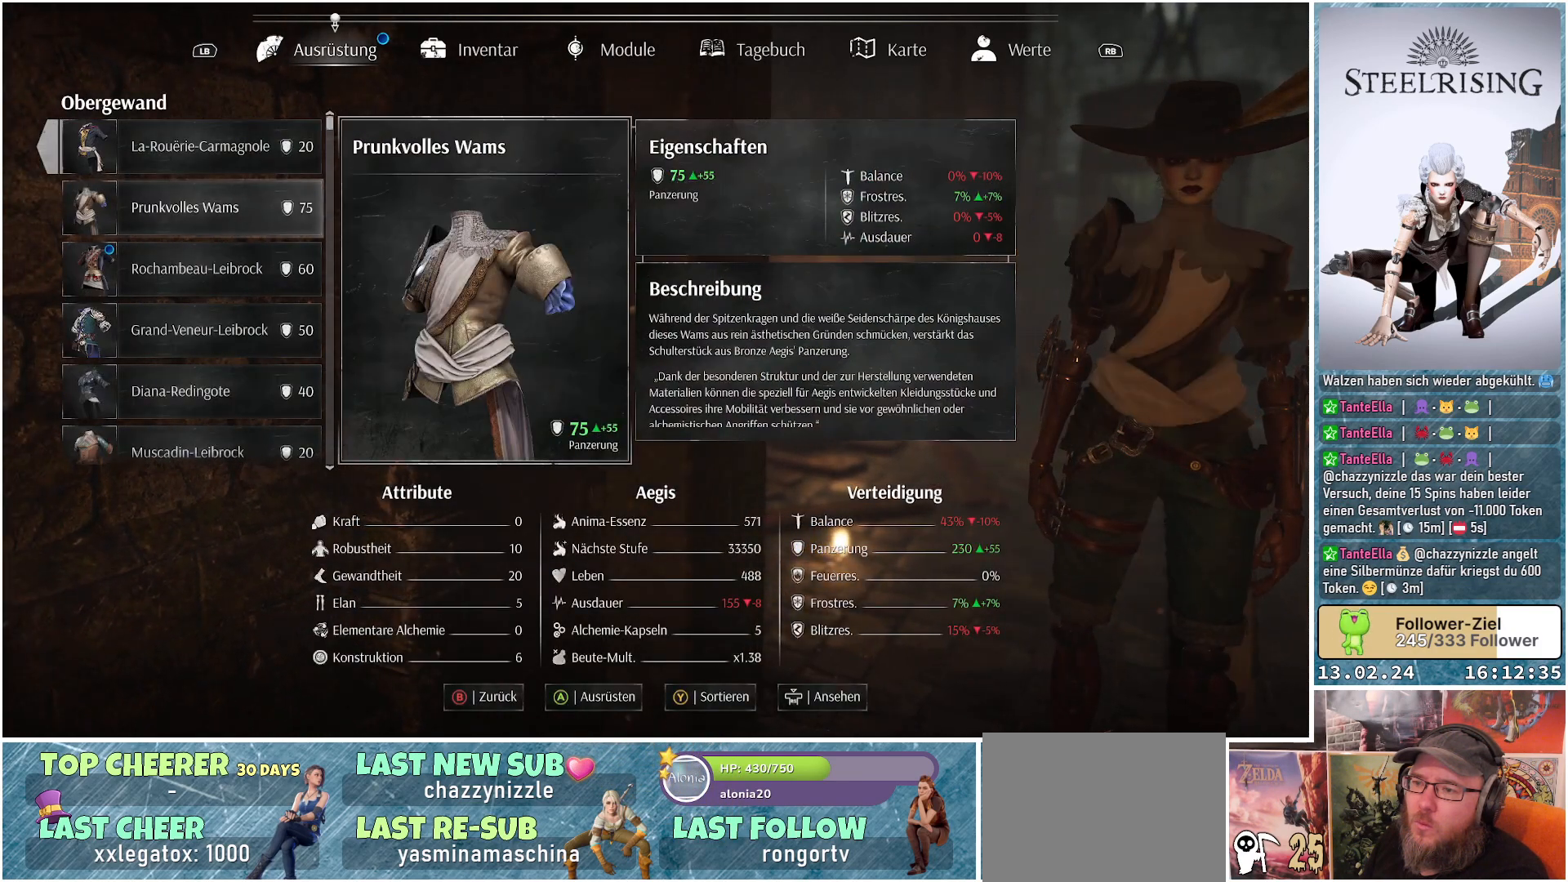
{"buttons": [], "left_stick": "center", "right_stick": "center", "events": [[17, "DPAD_DOWN", "up"], [117, "DPAD_DOWN", "down"], [251, "DPAD_DOWN", "up"]]}
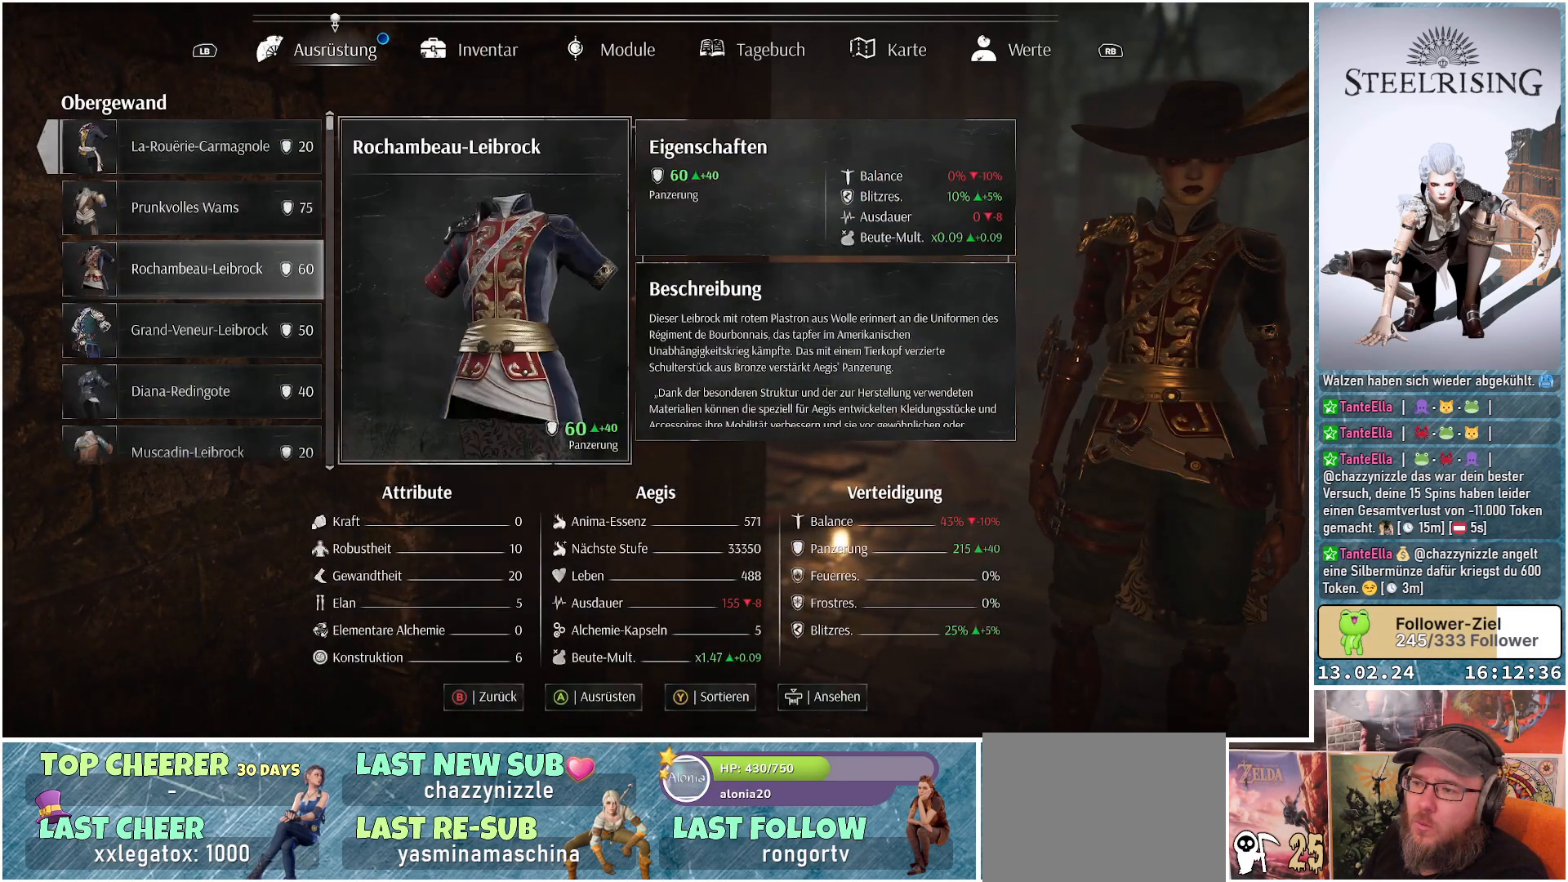
{"buttons": [], "left_stick": "center", "right_stick": "center", "events": []}
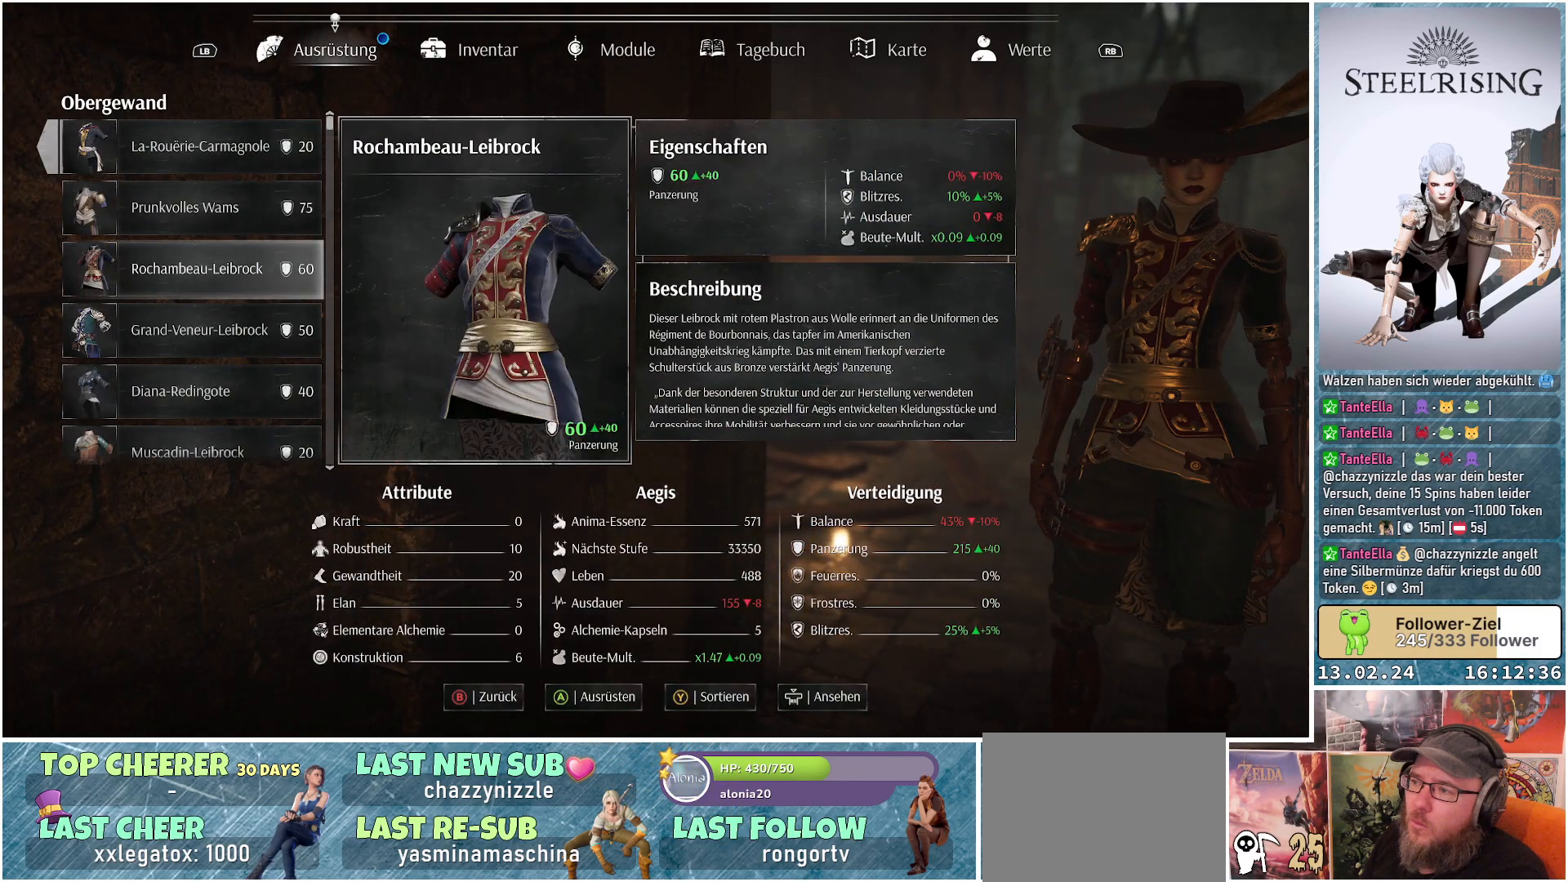
{"buttons": [], "left_stick": "center", "right_stick": "center", "events": []}
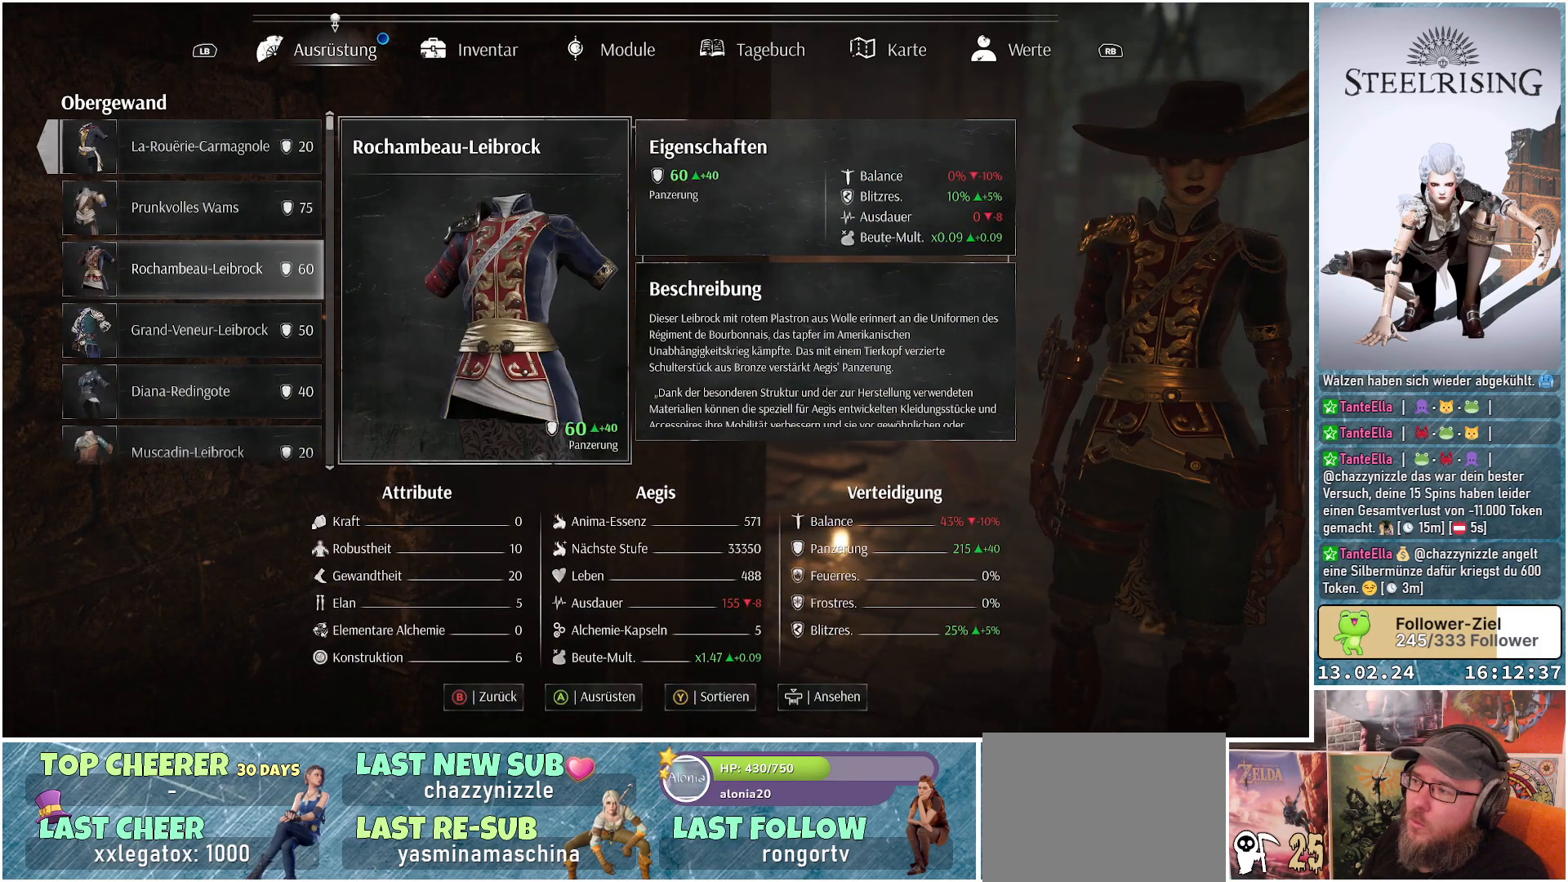
{"buttons": [], "left_stick": "center", "right_stick": "center", "events": []}
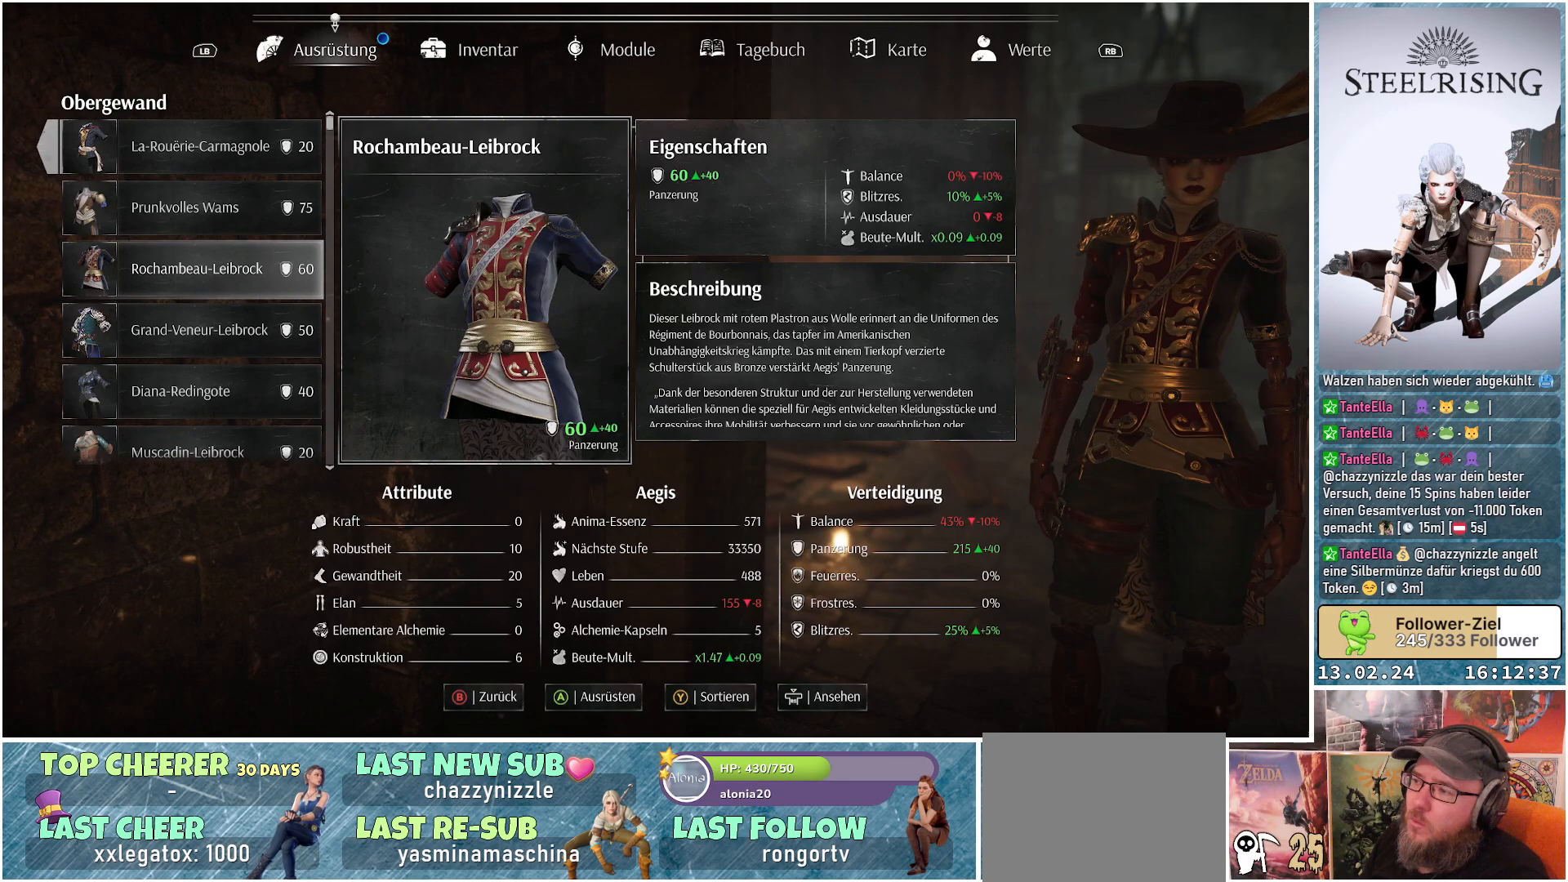
{"buttons": [], "left_stick": "center", "right_stick": "center", "events": []}